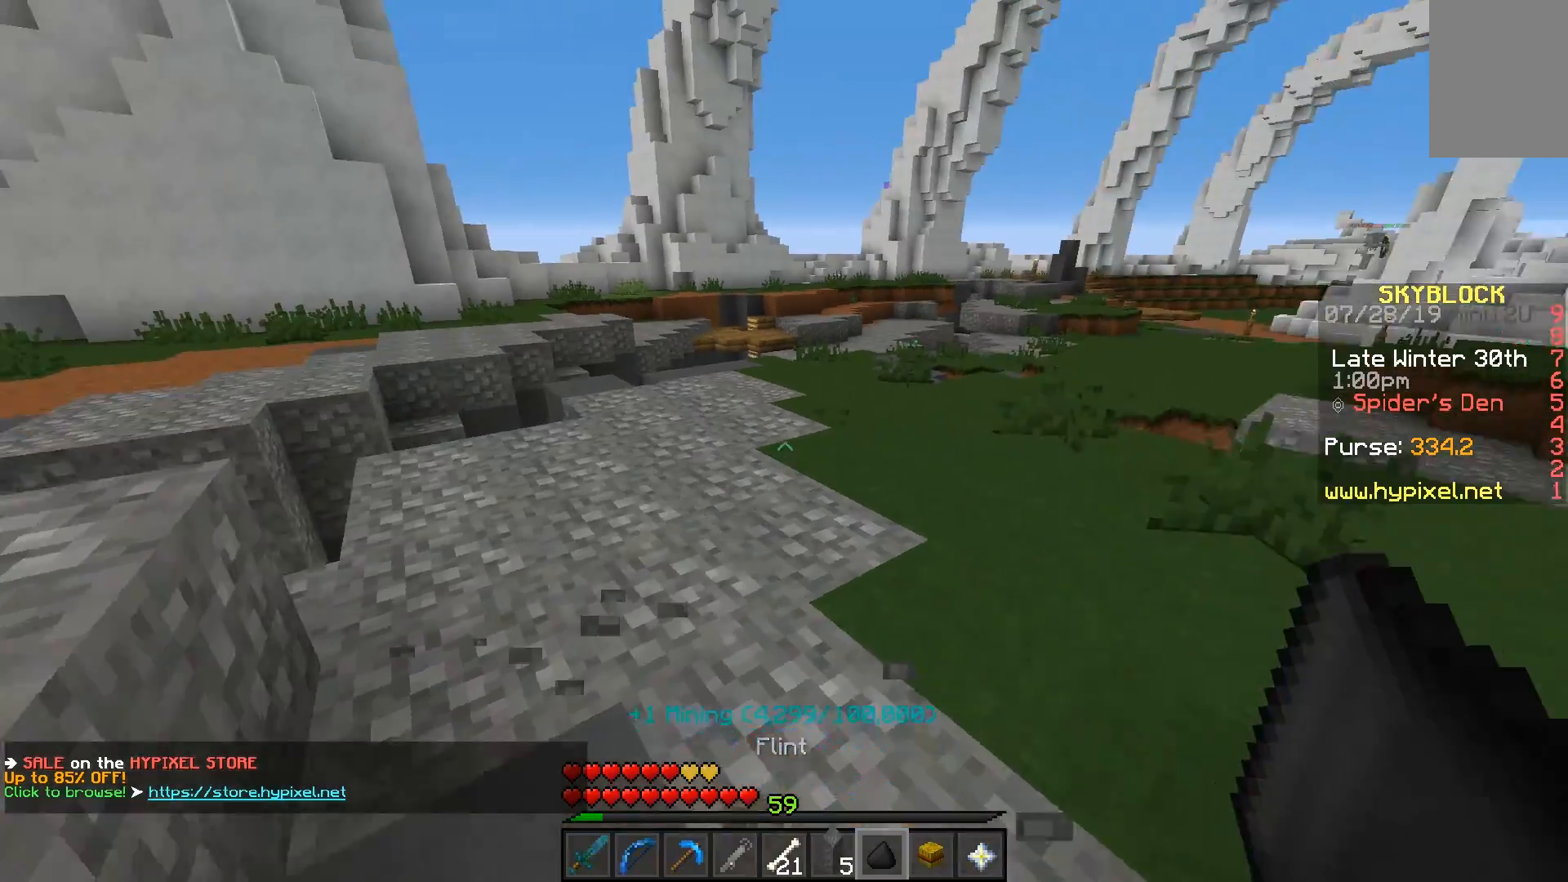
Gameplay with keyboard and mouse; each line is a JSON object with the keys and mouse buttons held at the frame after it. "events" lists presses ("down") and releases ("up") of "a", "d", "s", "space", "w", "mouse_left" and "mouse_right" between this image and that frame as [ms after this image, input, new state], when the widget could be followed in between. "mouse_left", "mouse_right" = the "left", "right" buttons of the "mouse" list. No other keys are recorded. Fast repeated clicks can show as one long hold. Mouse movement is not recorded.
{"keys": ["w"], "mouse": [], "events": []}
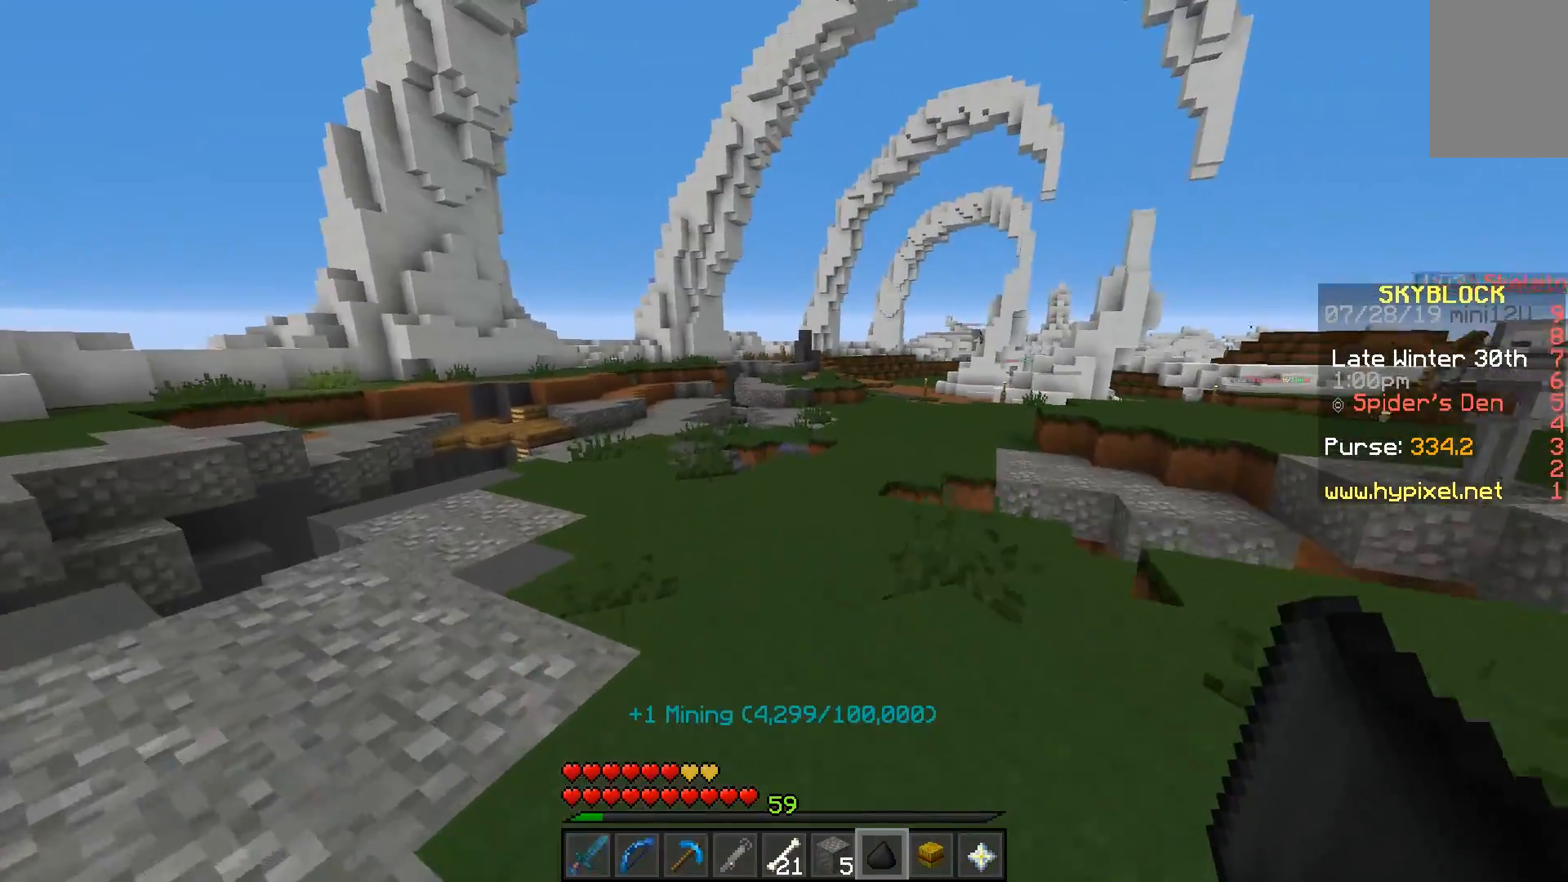
{"keys": ["space", "w"], "mouse": [], "events": [[67, "space", "down"]]}
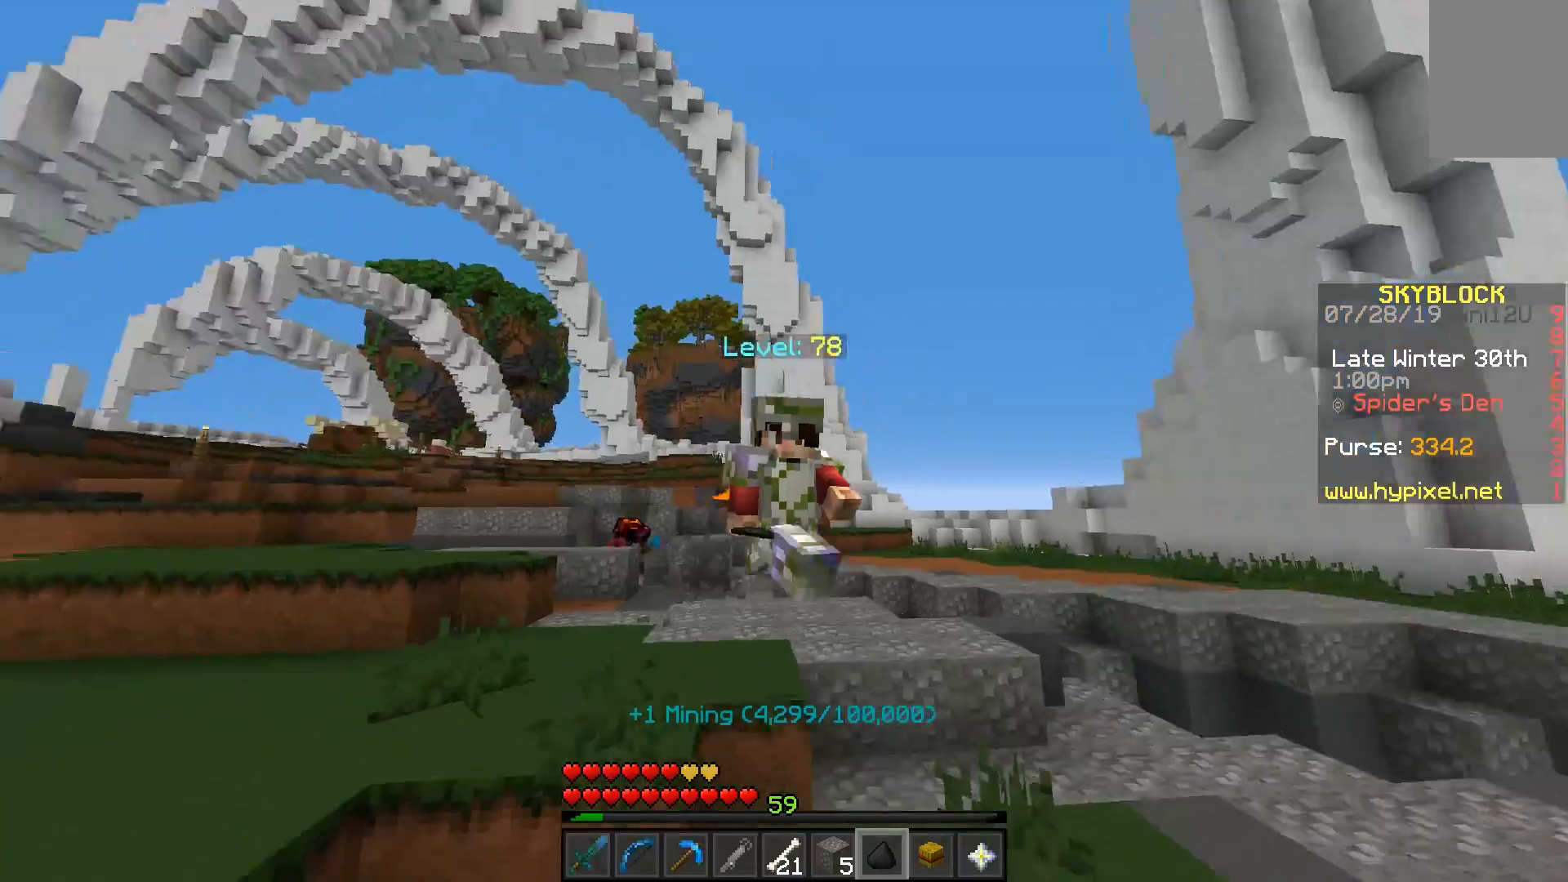
{"keys": ["space", "w"], "mouse": [], "events": []}
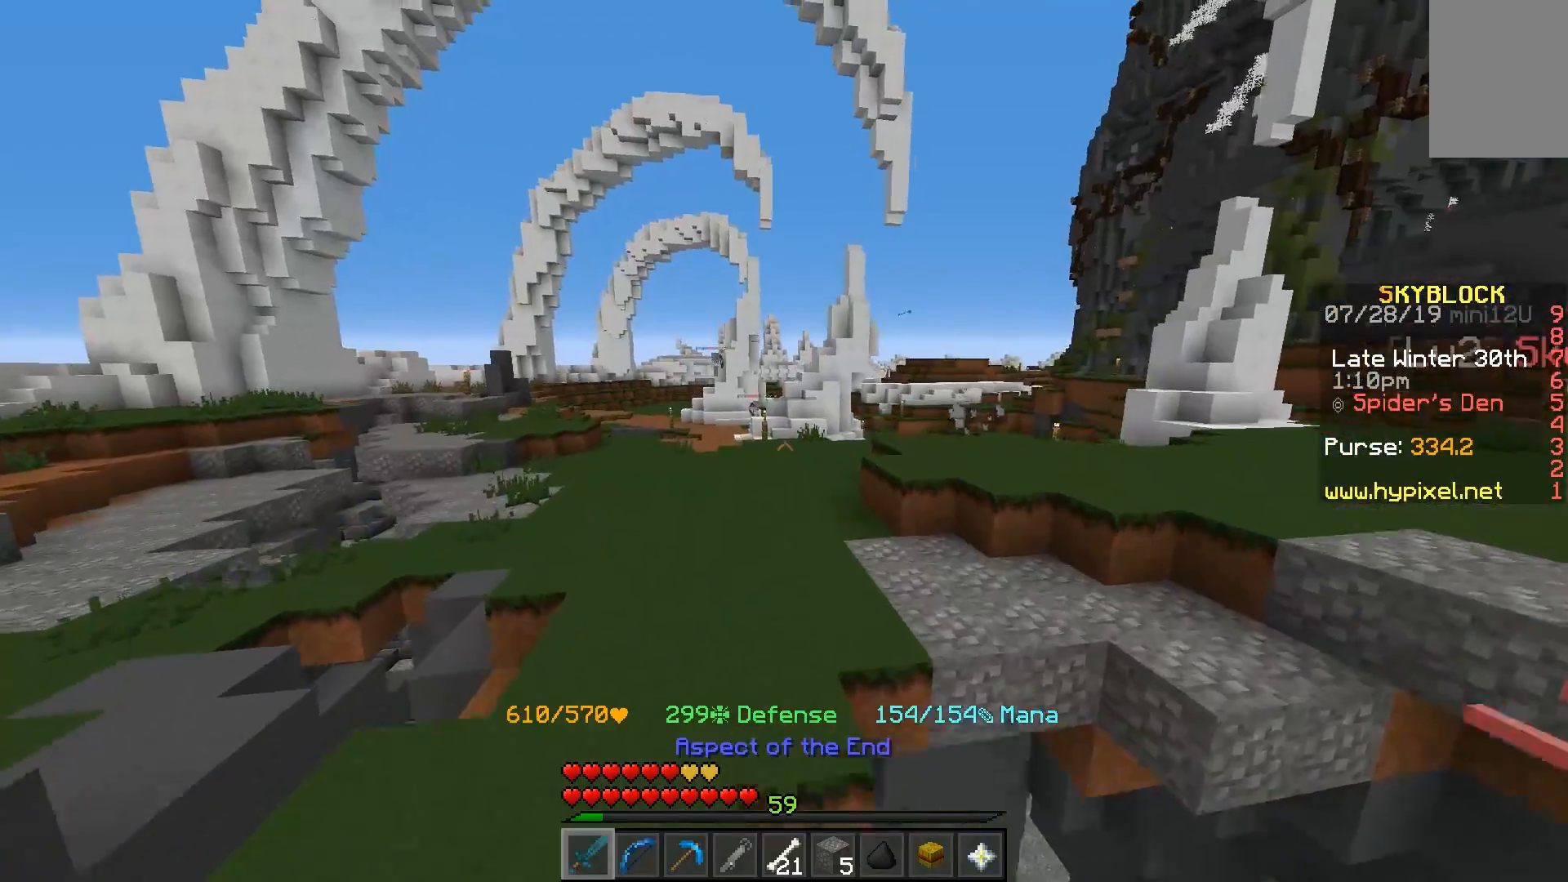
{"keys": ["space", "w"], "mouse": [], "events": []}
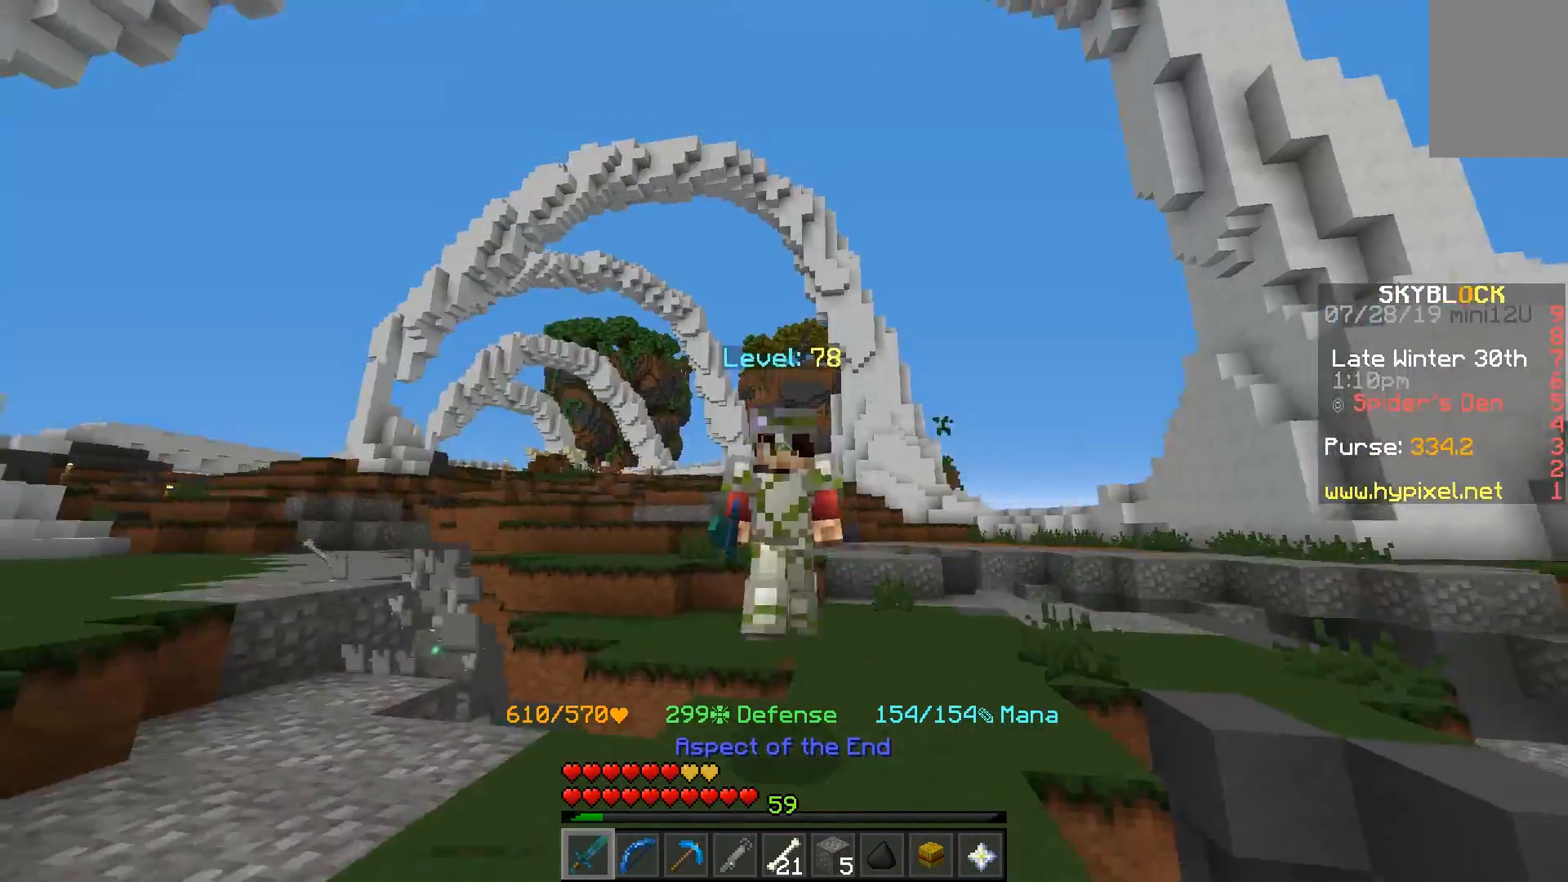
{"keys": ["space", "w"], "mouse": [], "events": []}
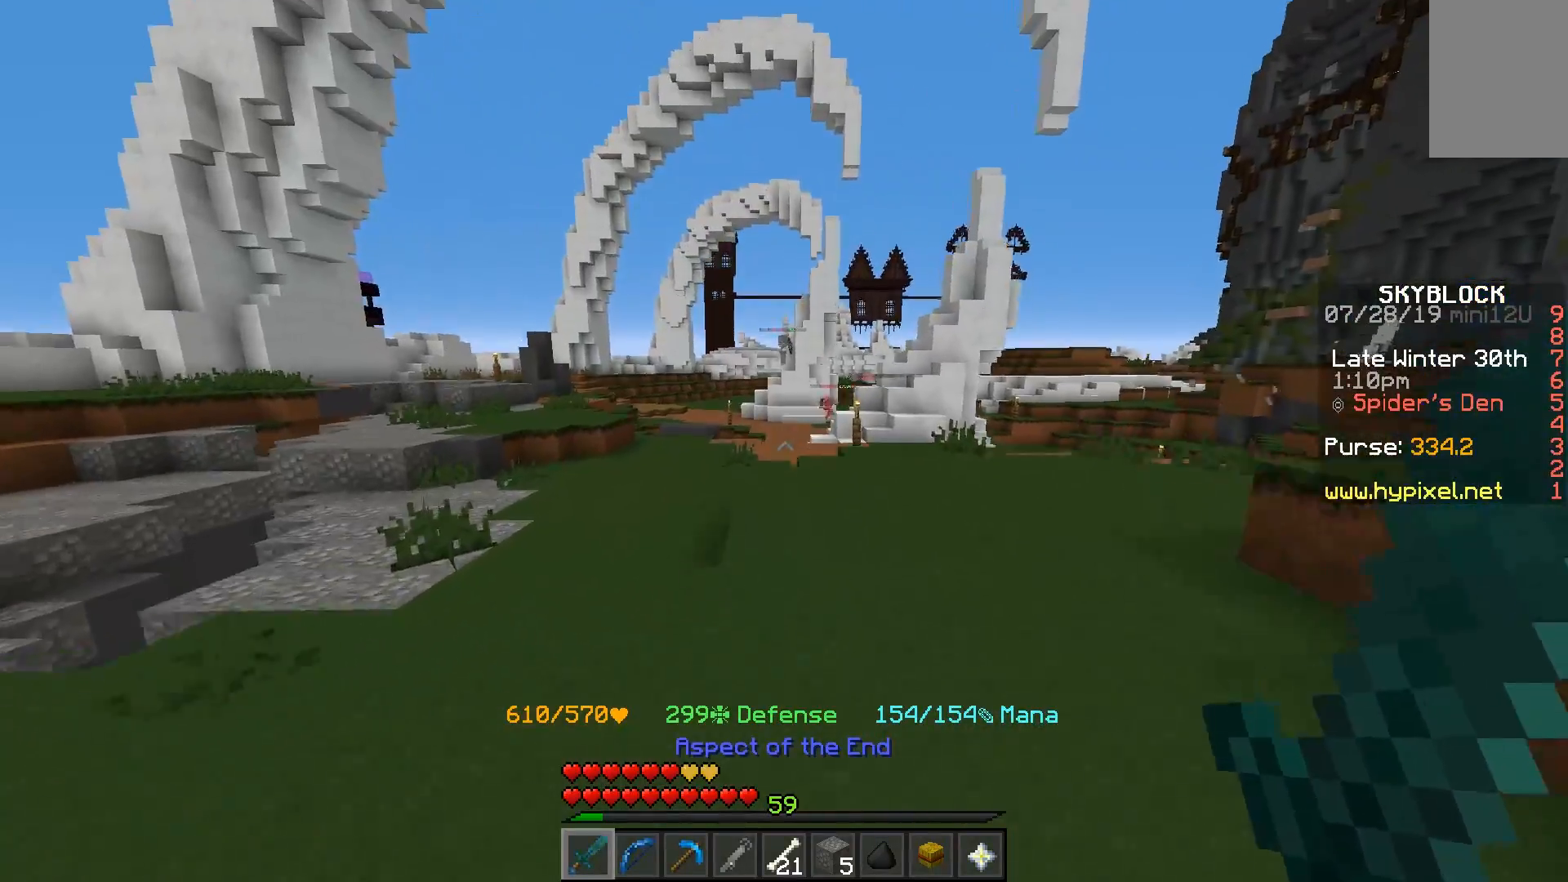
{"keys": ["space", "w"], "mouse": [], "events": []}
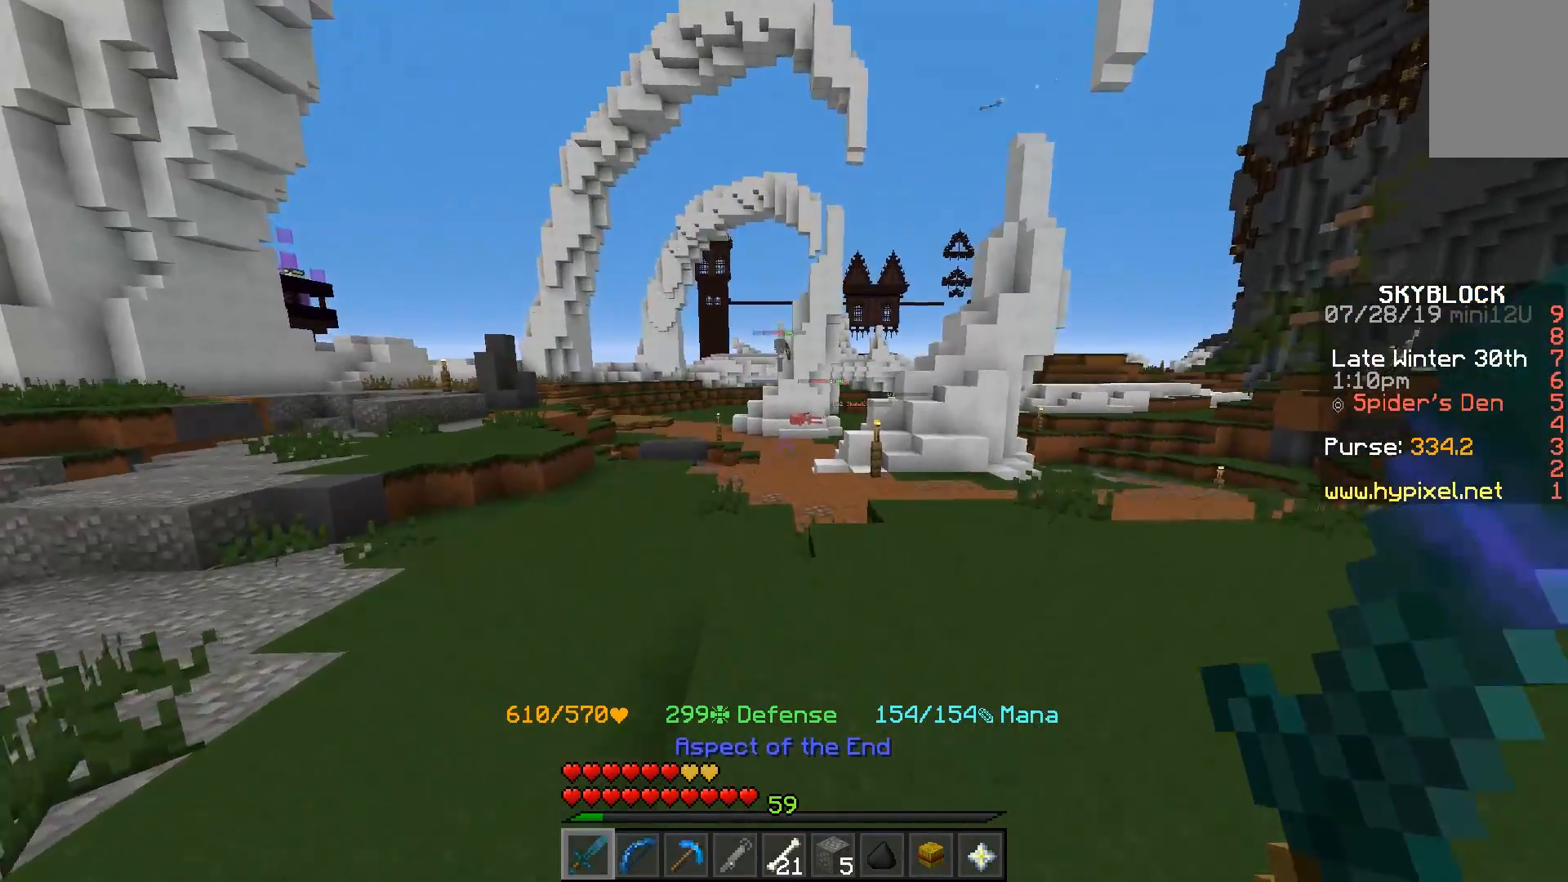
{"keys": ["space", "w"], "mouse": [], "events": []}
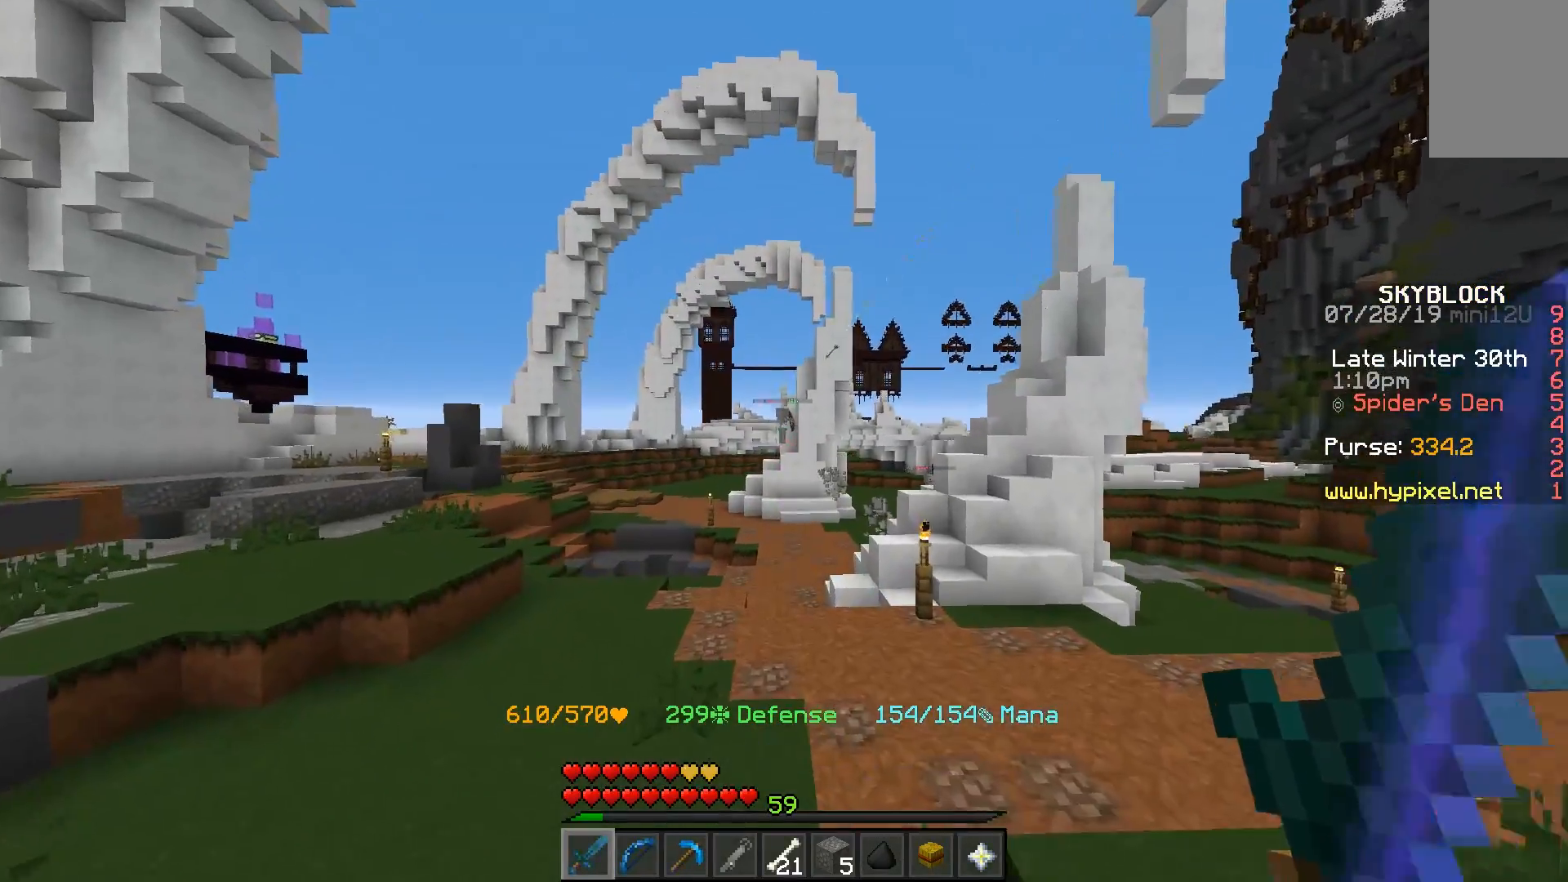
{"keys": ["space", "w"], "mouse": [], "events": []}
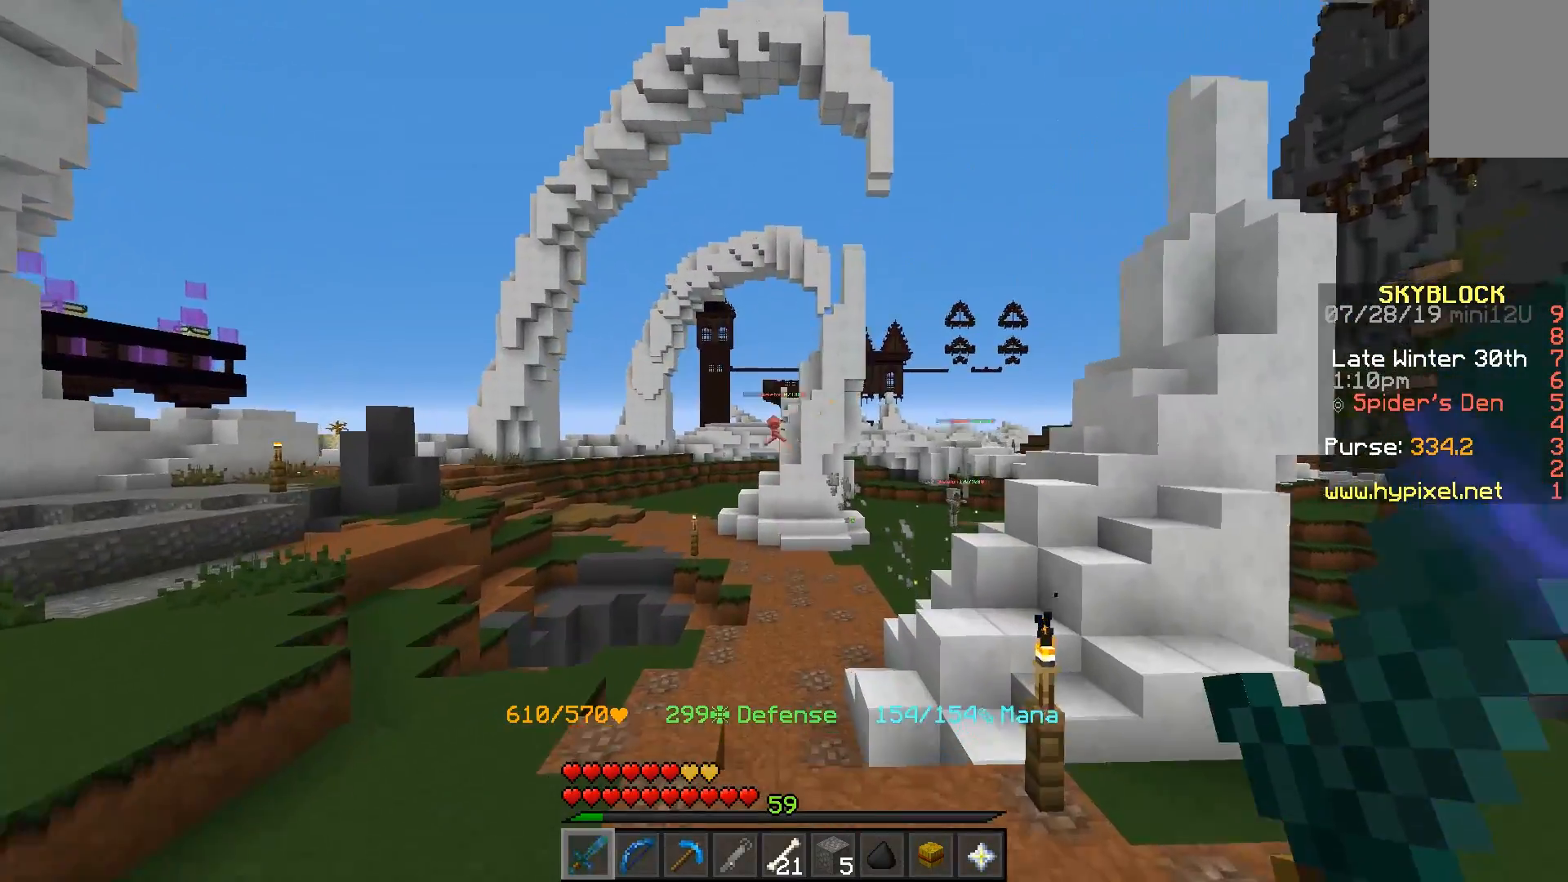
{"keys": ["space", "w"], "mouse": [], "events": []}
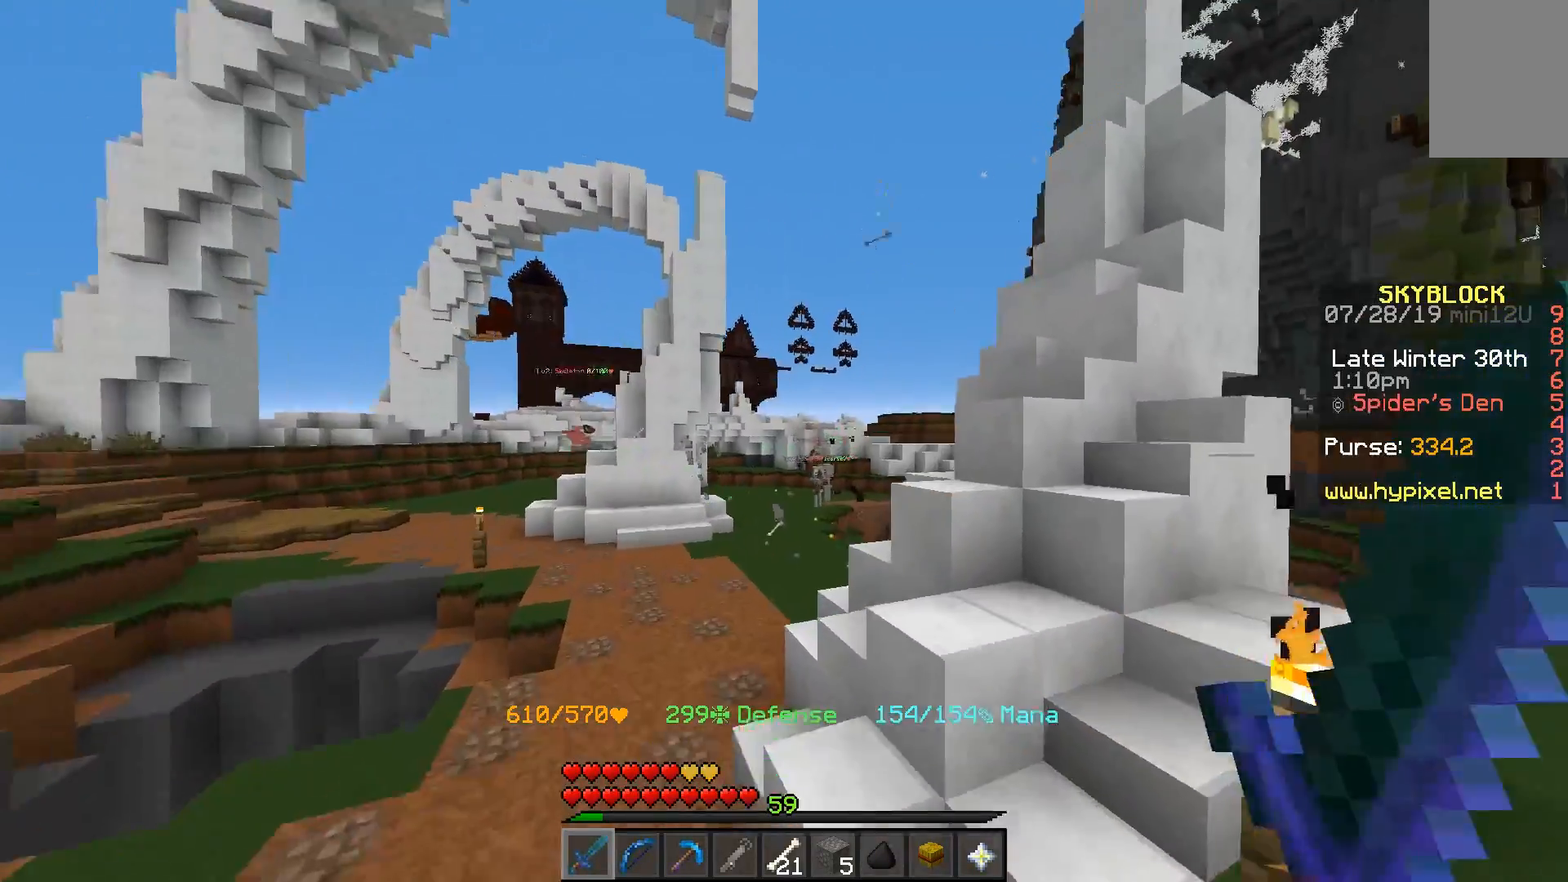
{"keys": ["space", "w"], "mouse": [], "events": [[267, "mouse_right", "down"], [333, "mouse_right", "up"]]}
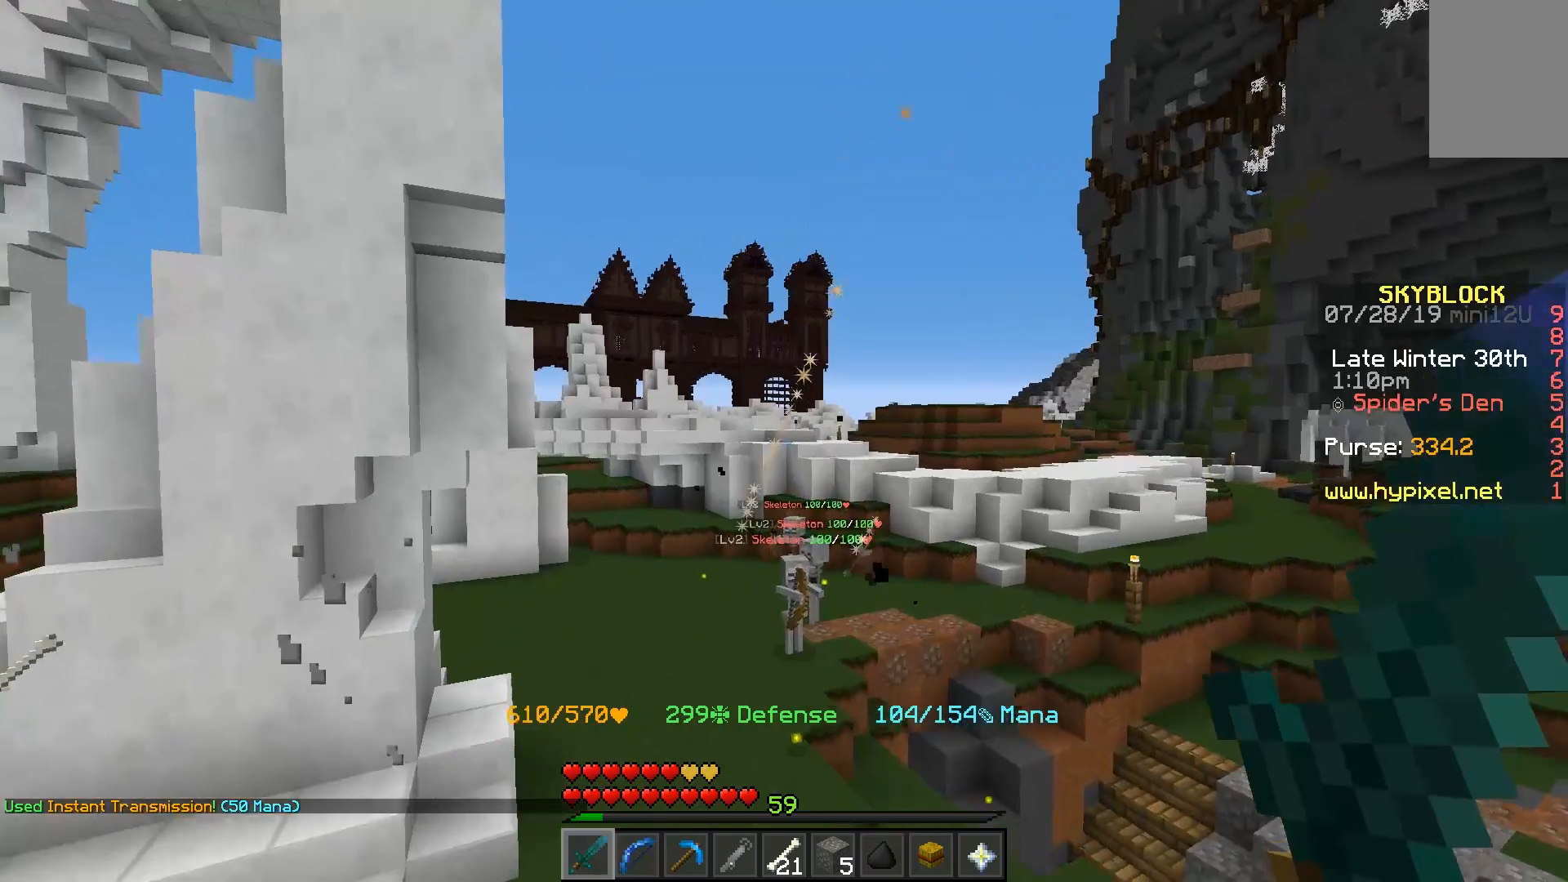
{"keys": ["w"], "mouse": [], "events": [[333, "space", "up"]]}
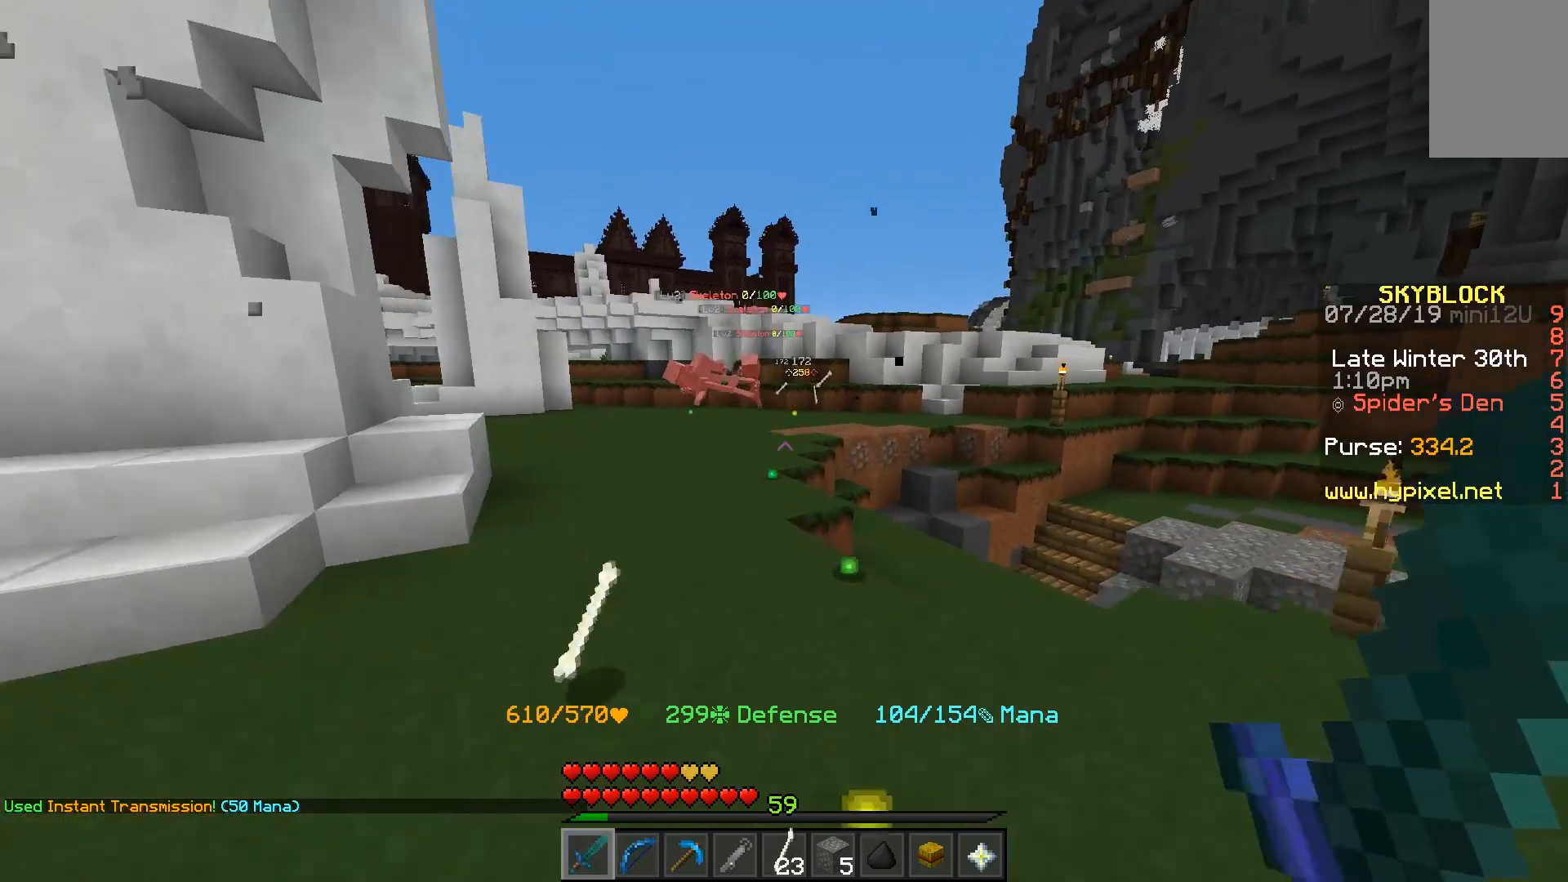
{"keys": ["w"], "mouse": [], "events": [[83, "space", "down"], [433, "space", "up"]]}
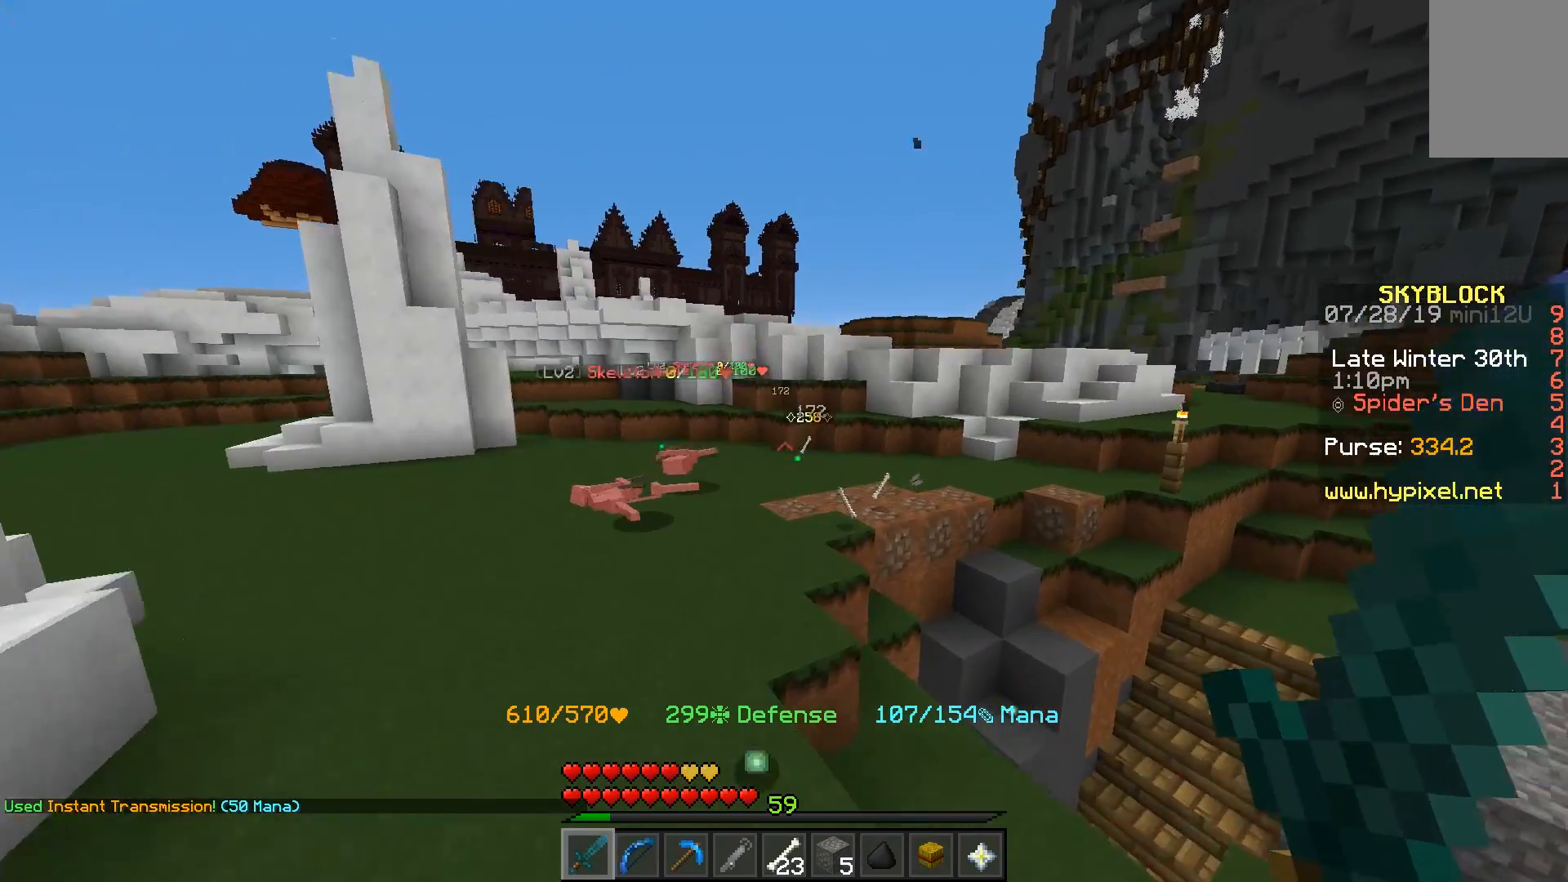
{"keys": ["a"], "mouse": [], "events": [[183, "a", "down"], [333, "w", "up"]]}
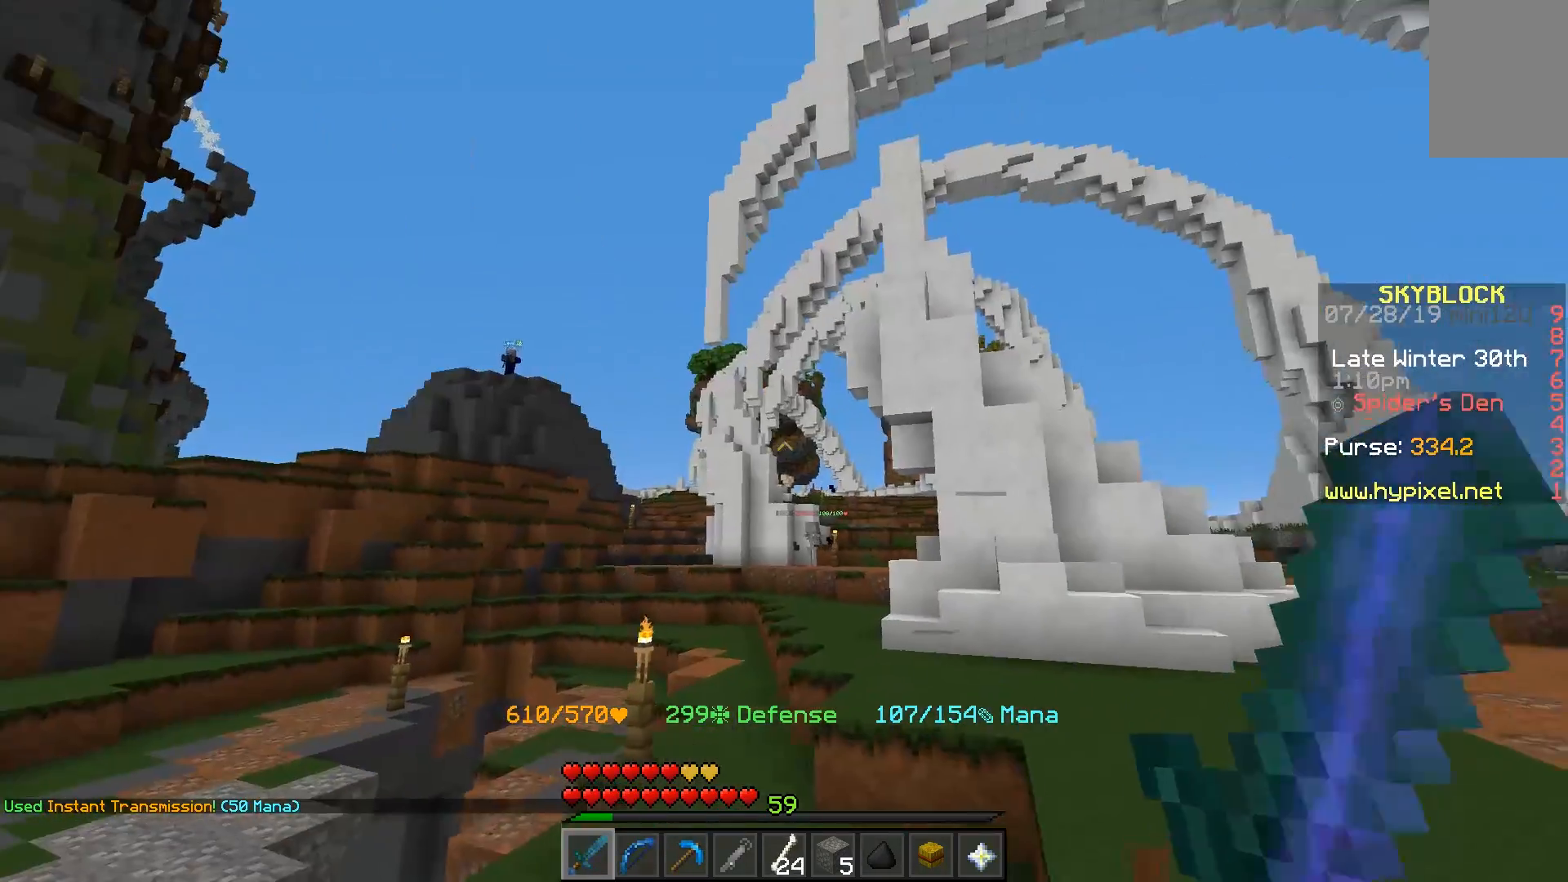
{"keys": [], "mouse": [], "events": [[100, "a", "up"]]}
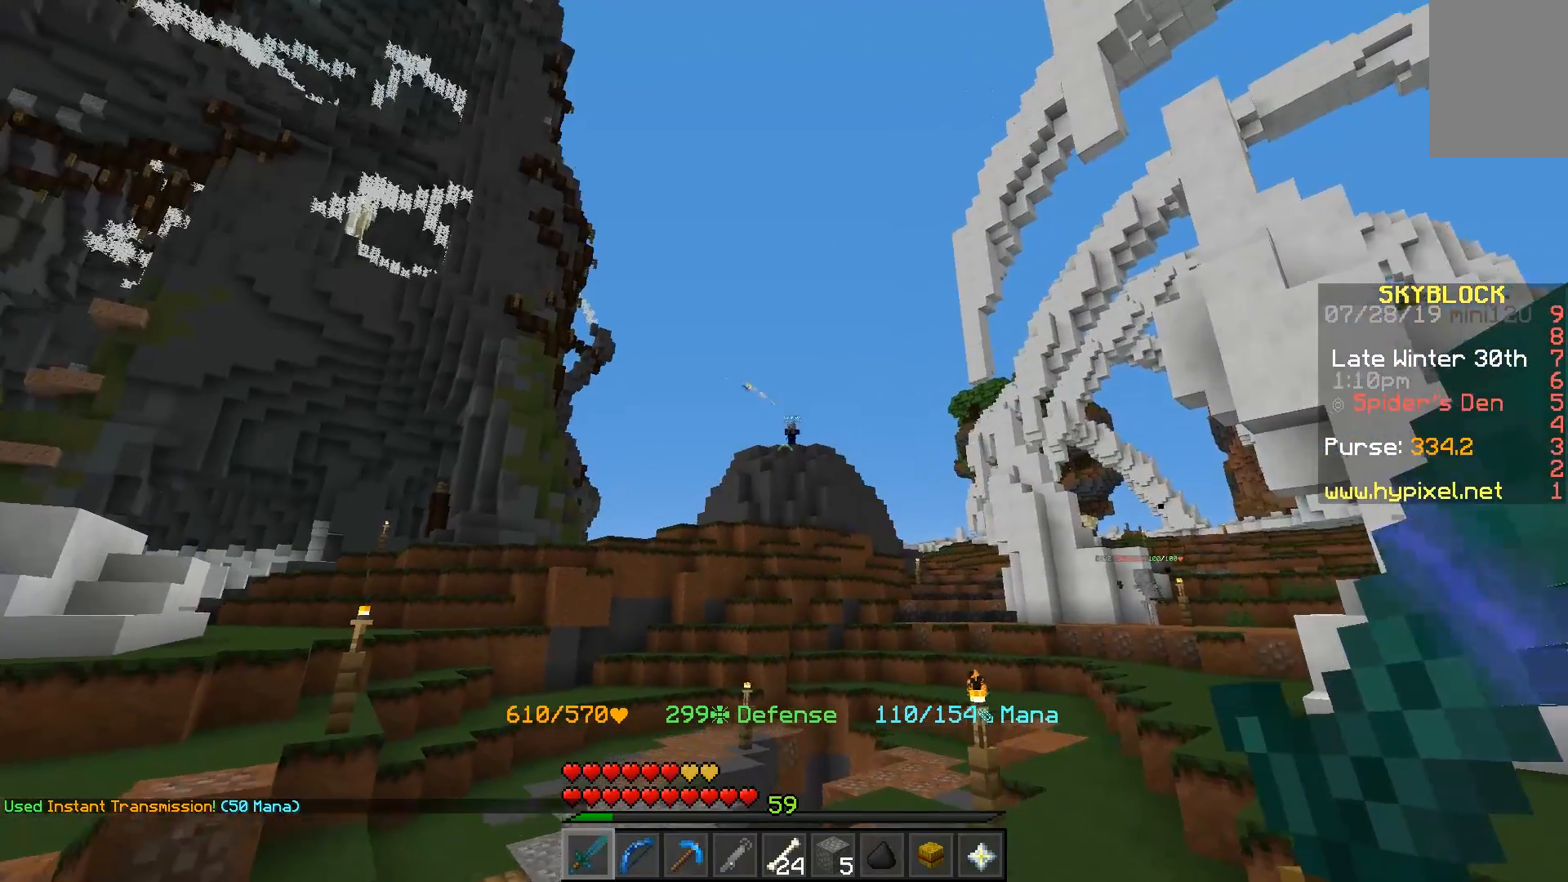
{"keys": [], "mouse": [], "events": []}
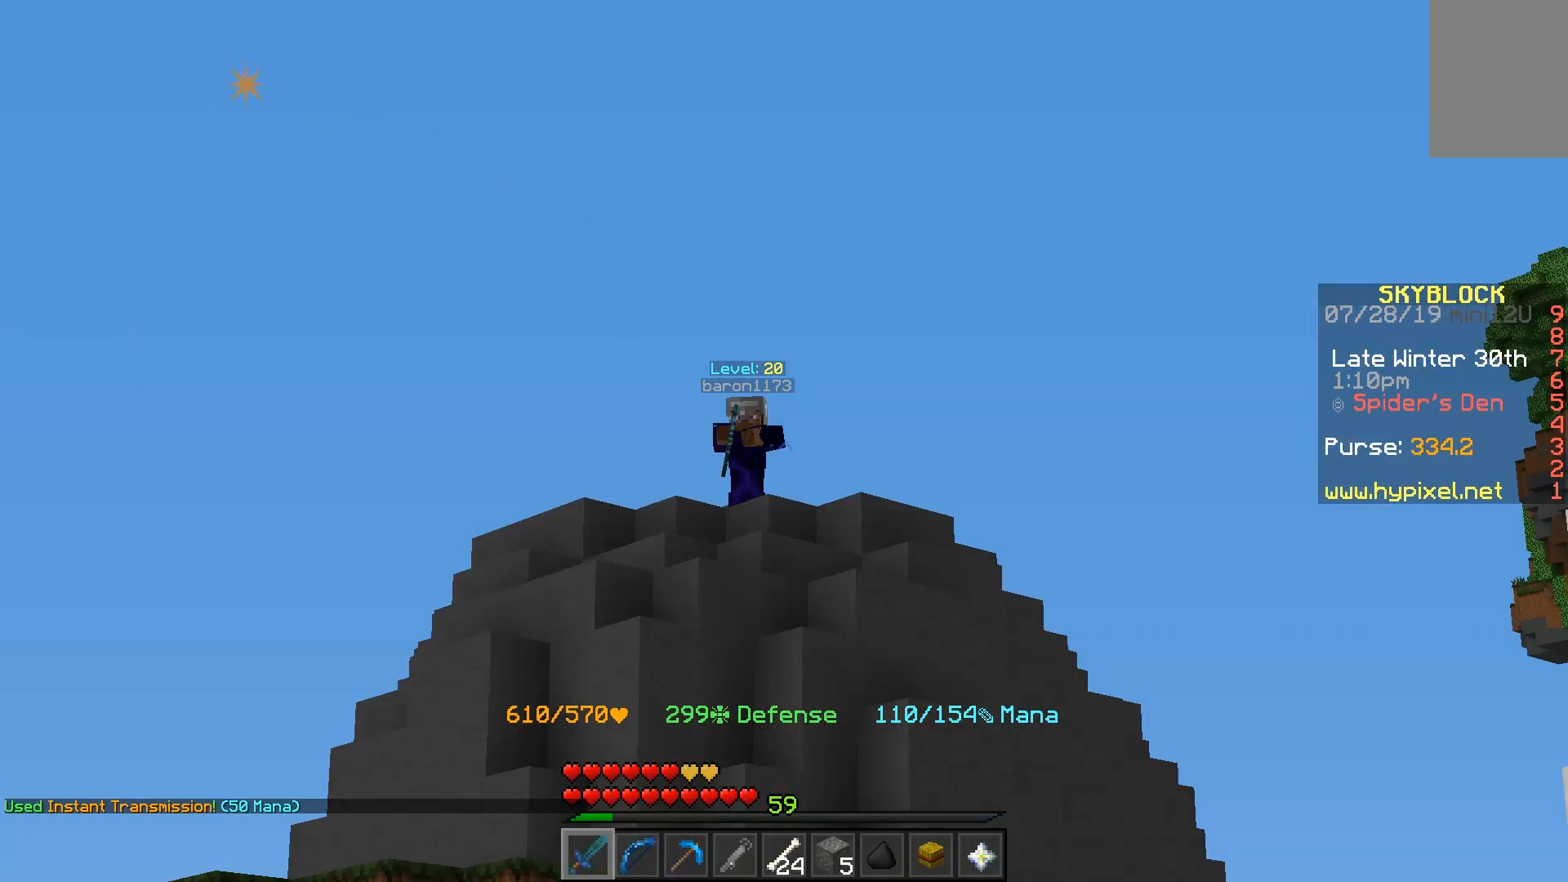
{"keys": [], "mouse": [], "events": []}
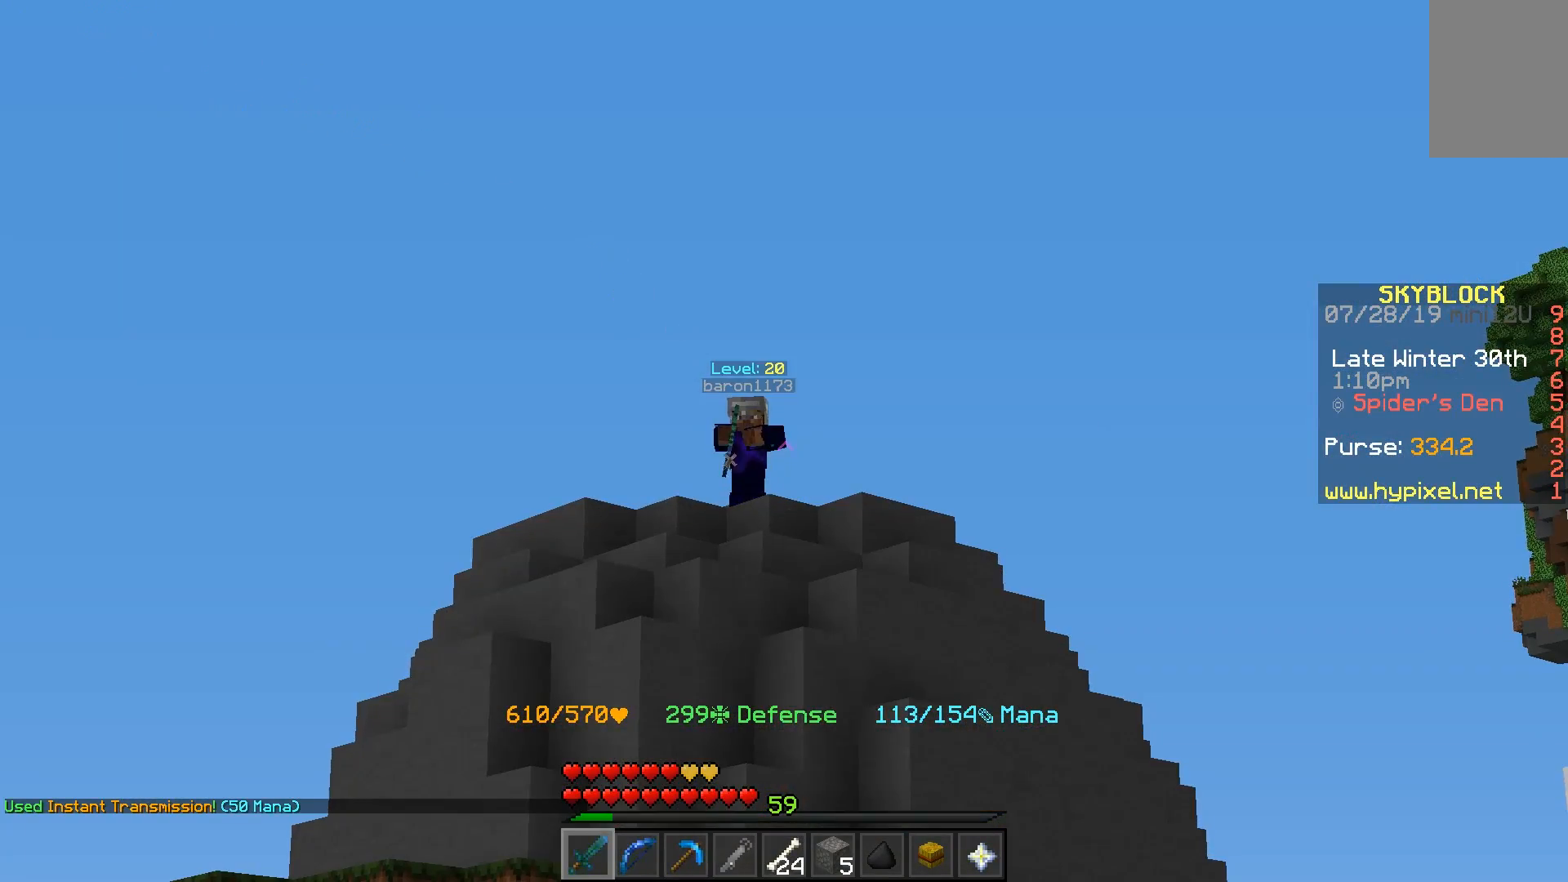
{"keys": [], "mouse": [], "events": []}
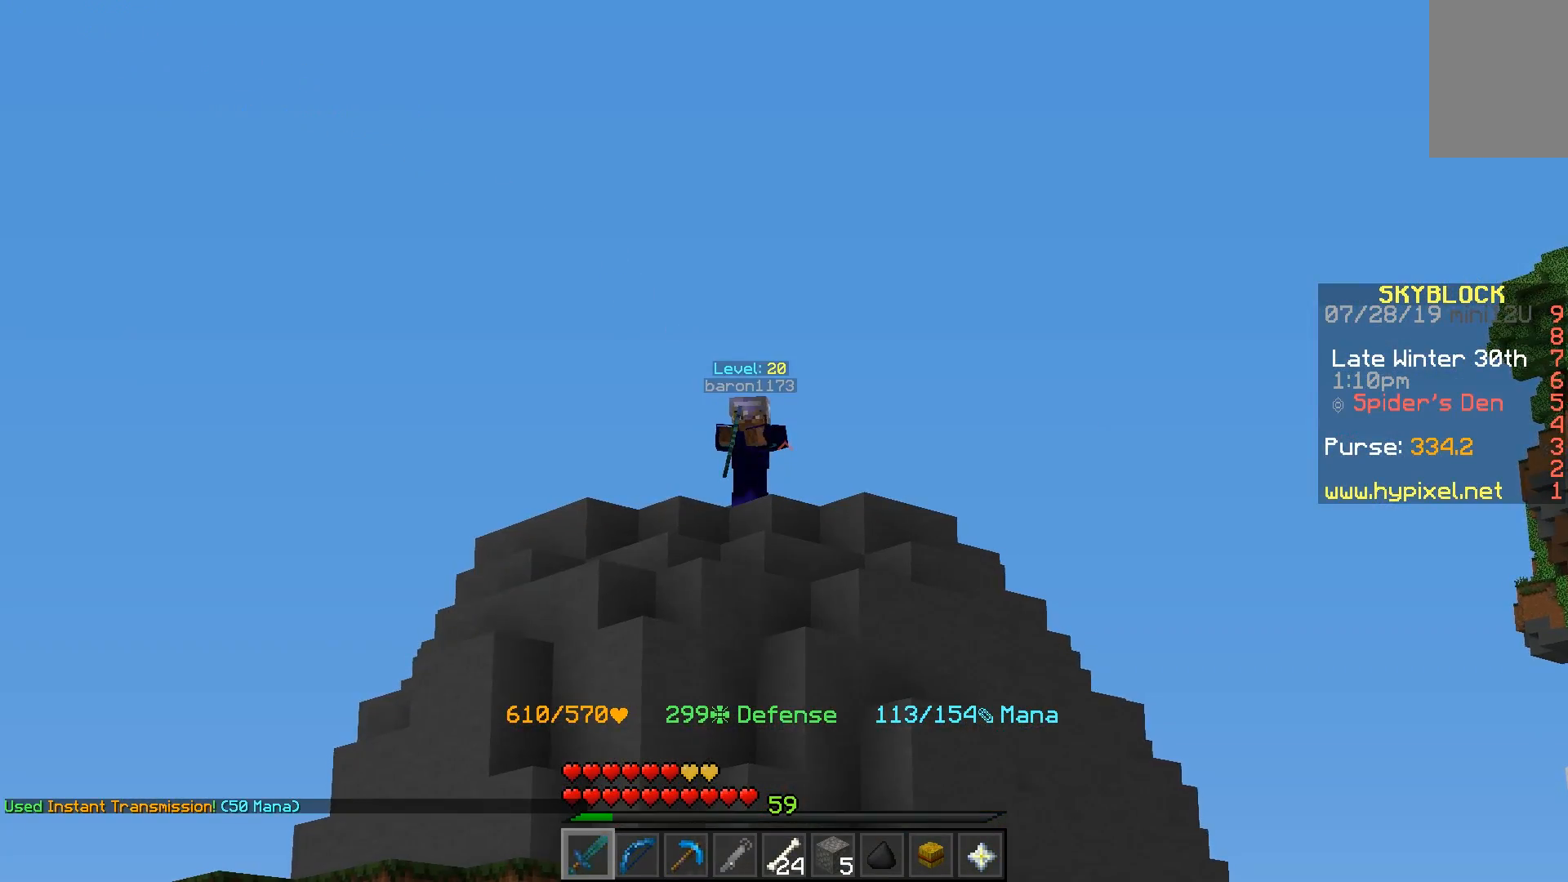
{"keys": [], "mouse": [], "events": []}
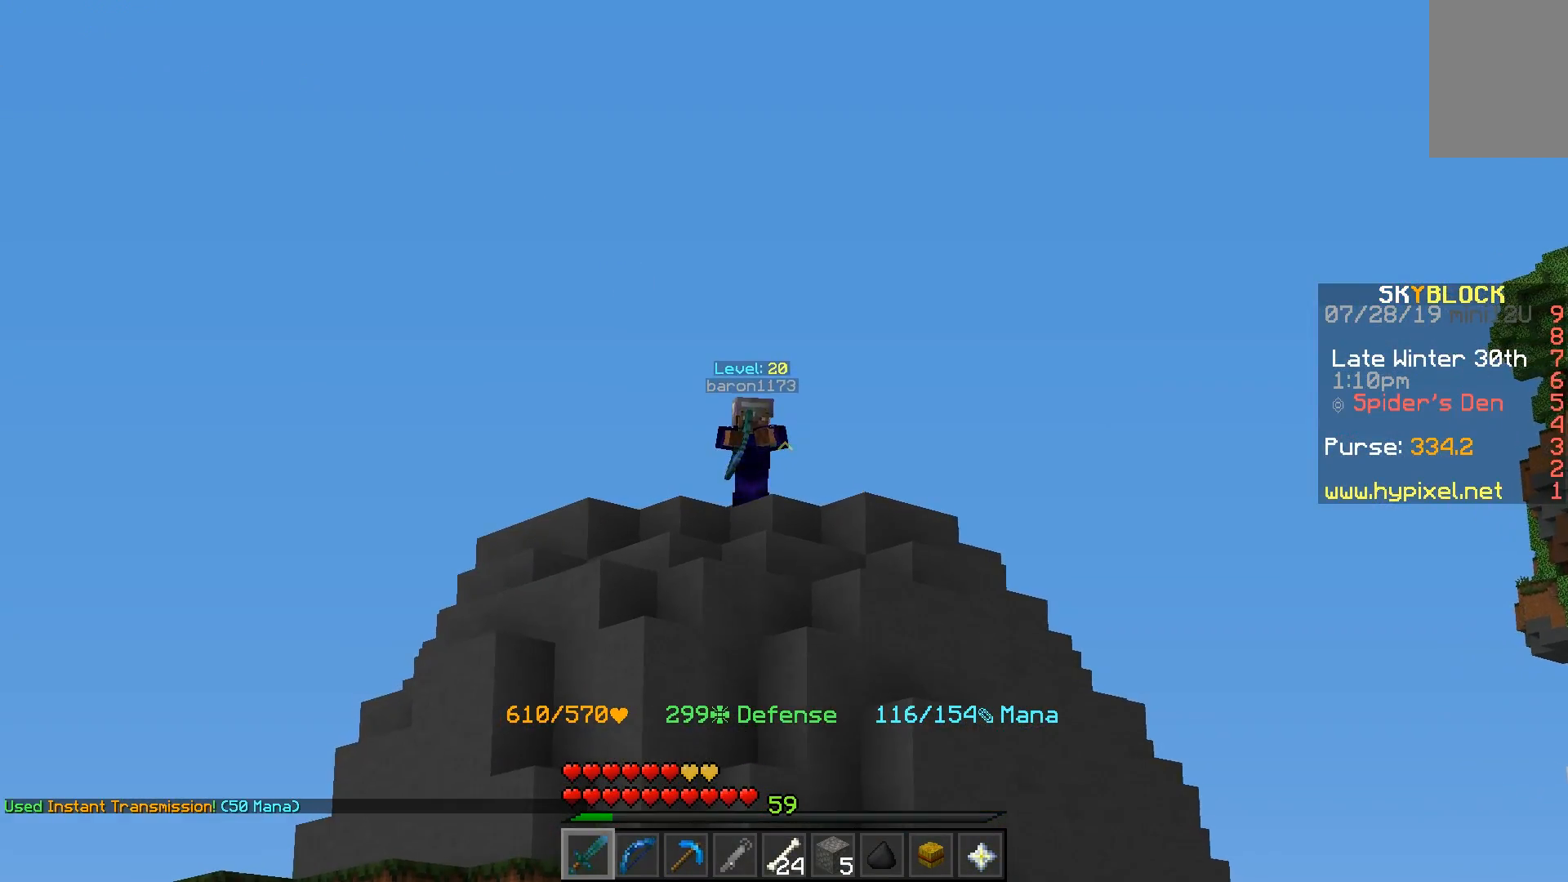
{"keys": [], "mouse": [], "events": []}
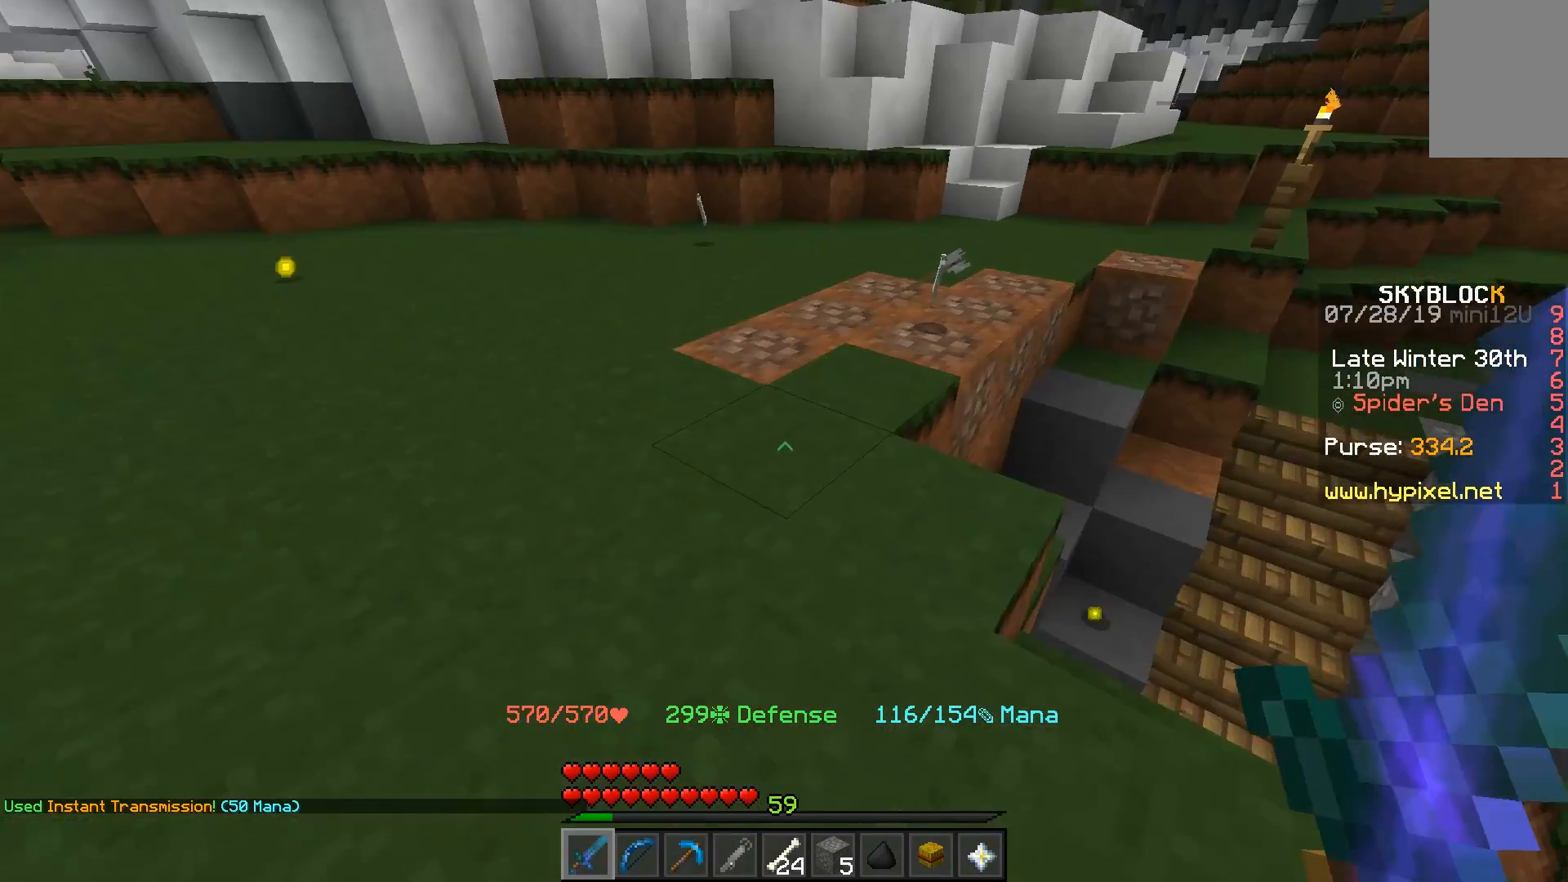
{"keys": ["w"], "mouse": [], "events": [[83, "w", "down"]]}
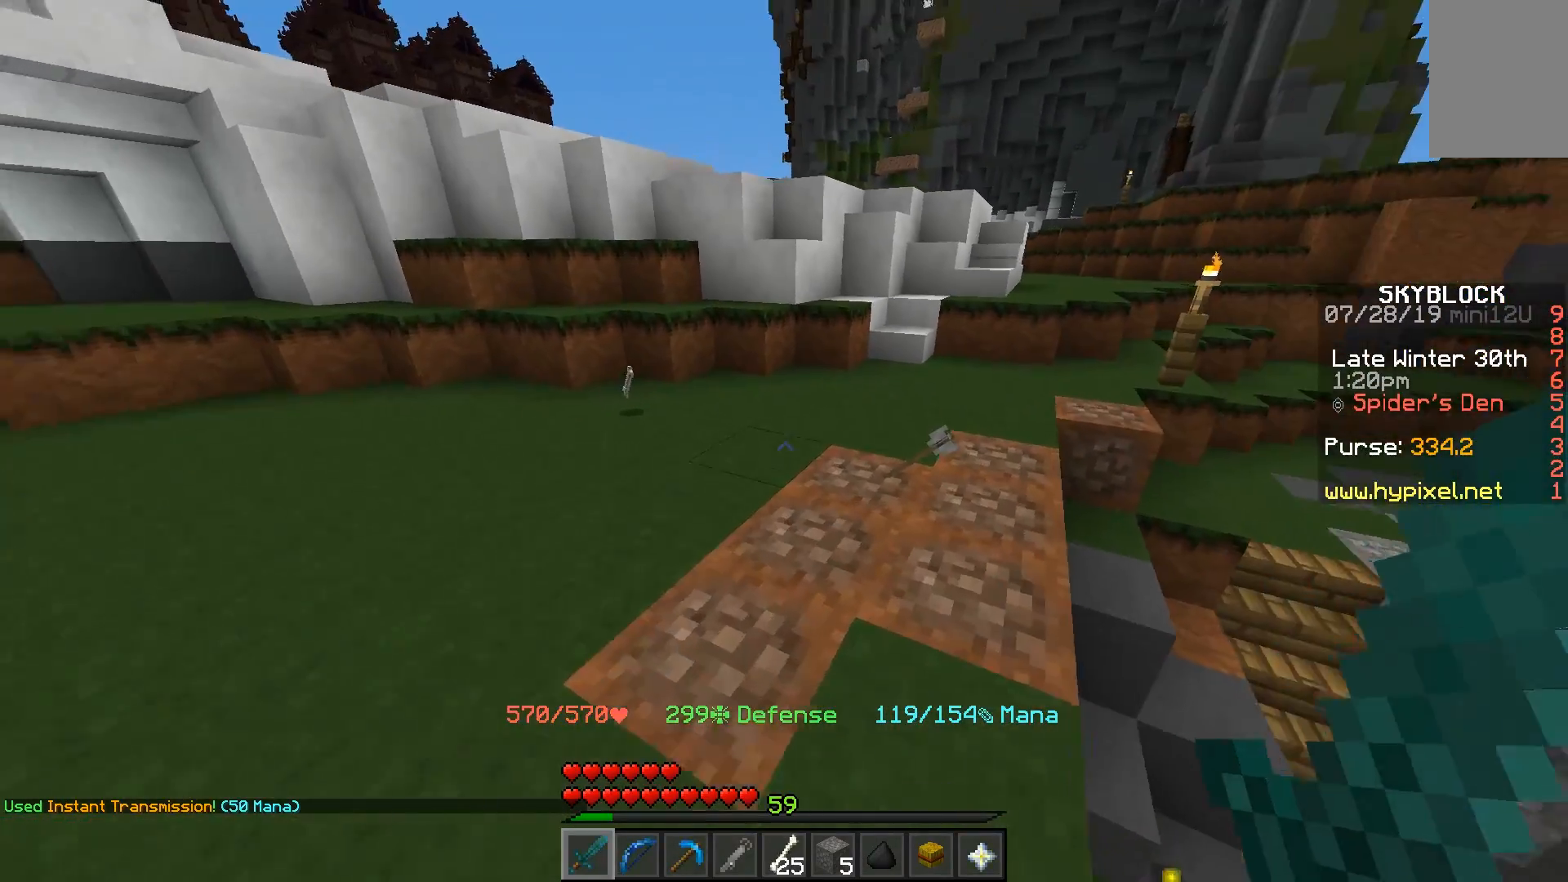
{"keys": ["w"], "mouse": [], "events": [[17, "d", "down"], [233, "d", "up"]]}
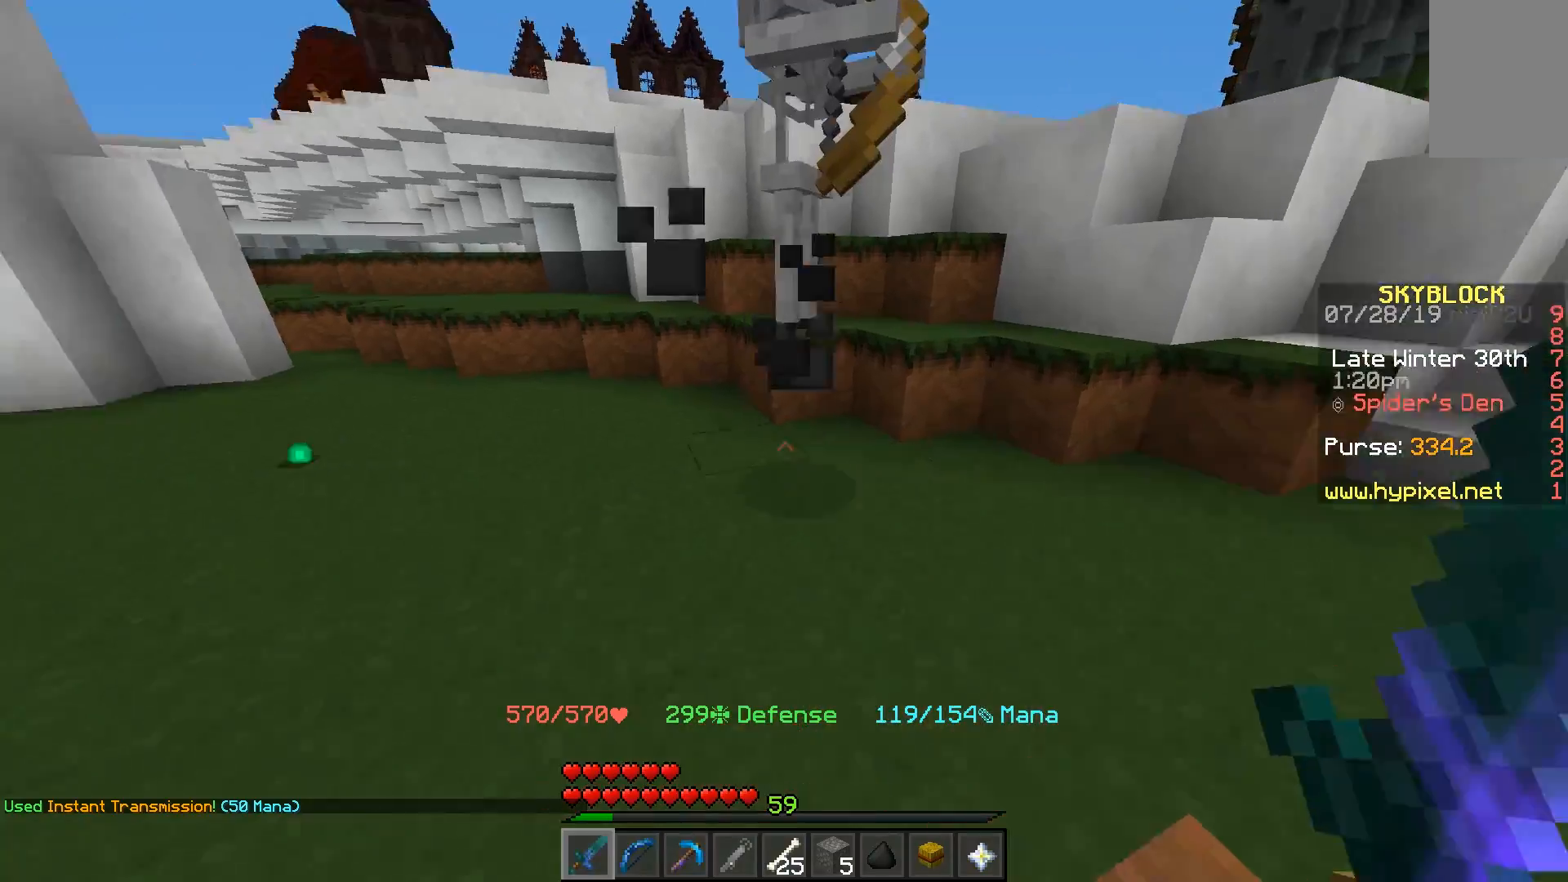
{"keys": ["a", "w"], "mouse": [], "events": [[467, "a", "down"]]}
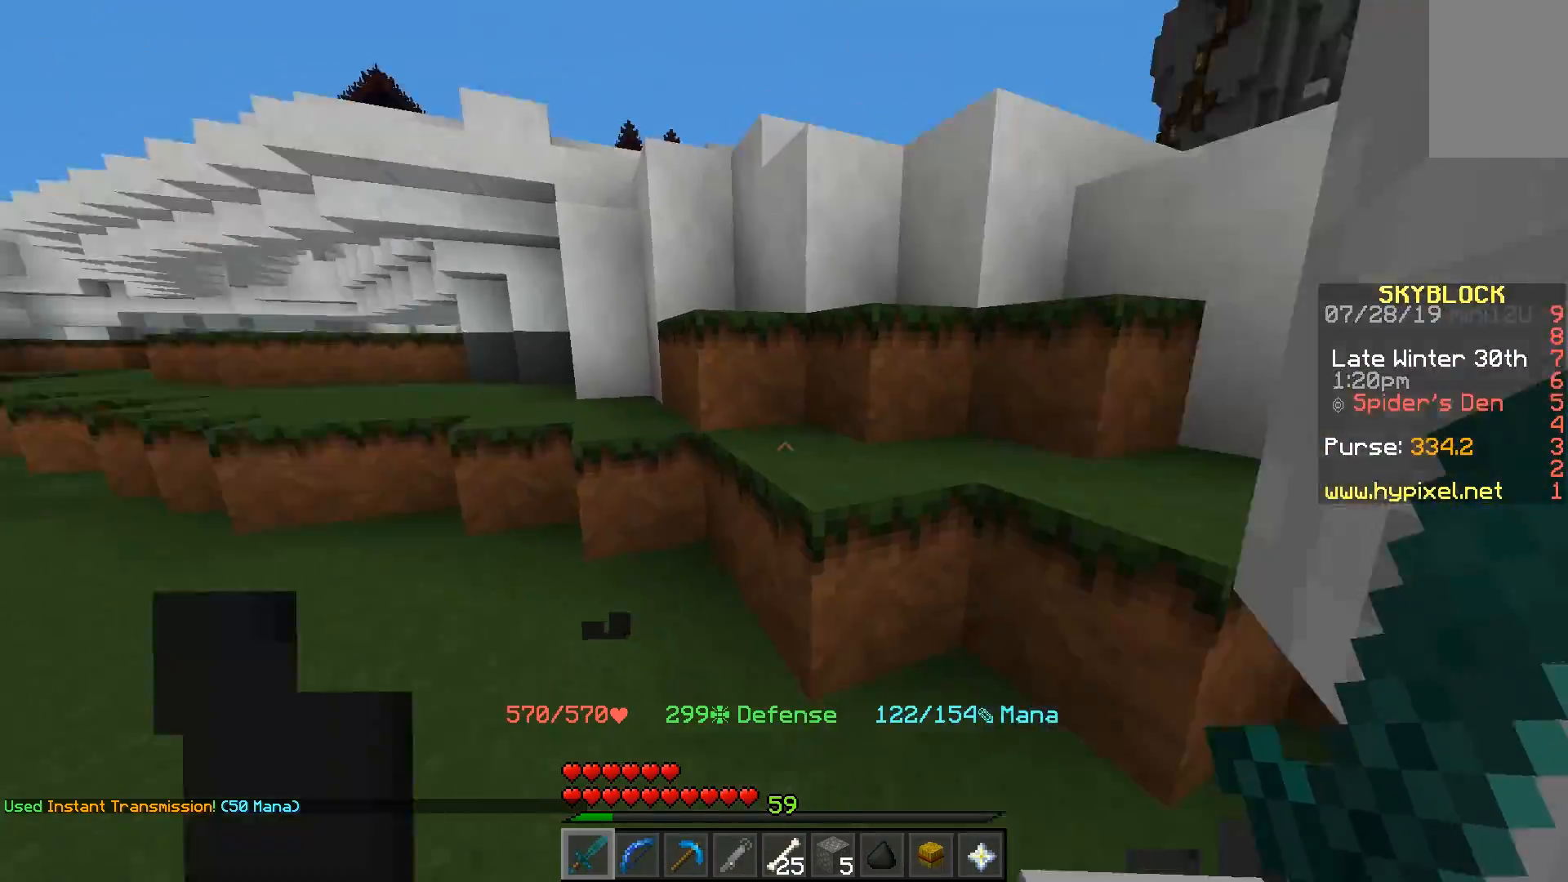
{"keys": [], "mouse": [], "events": [[133, "w", "up"], [167, "mouse_left", "down"], [217, "a", "up"], [233, "mouse_left", "up"]]}
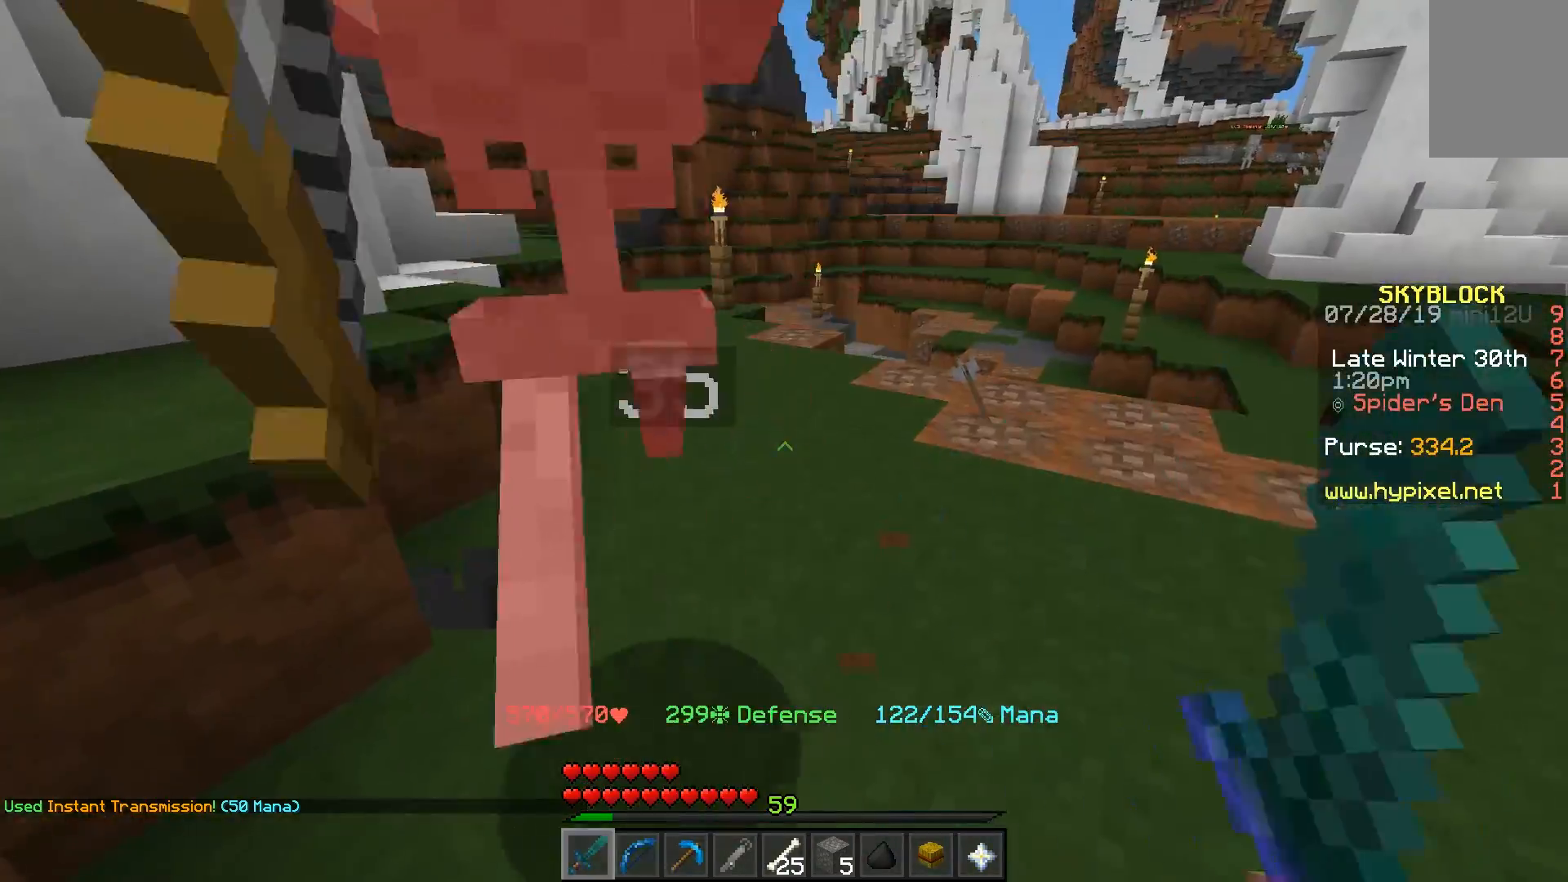
{"keys": [], "mouse": [], "events": [[17, "mouse_left", "down"], [100, "mouse_left", "up"]]}
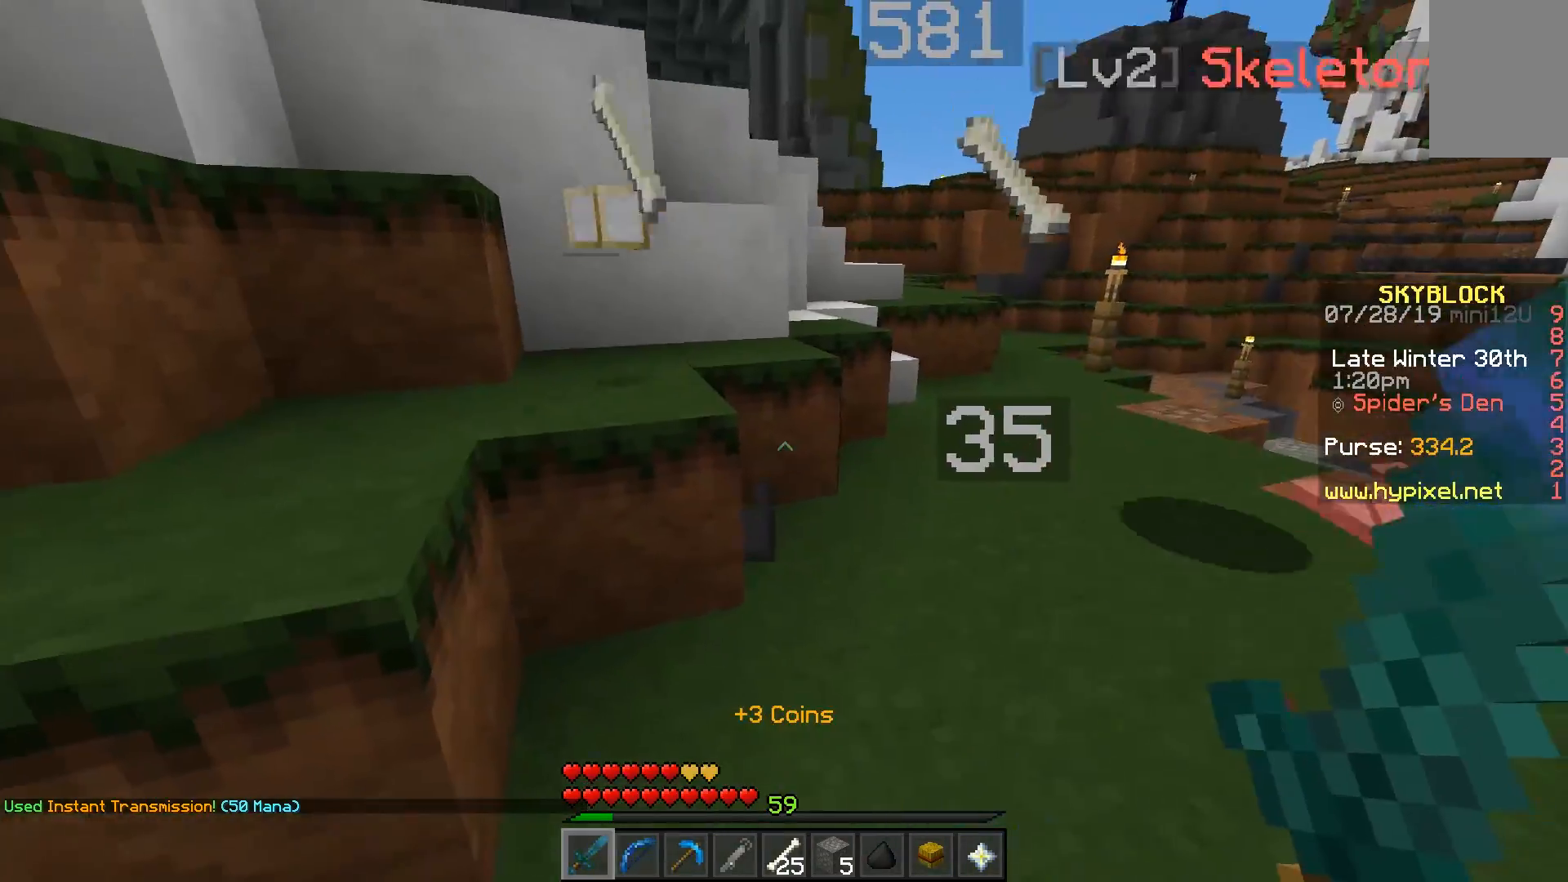
{"keys": ["d", "w"], "mouse": [], "events": [[217, "d", "down"], [267, "w", "down"]]}
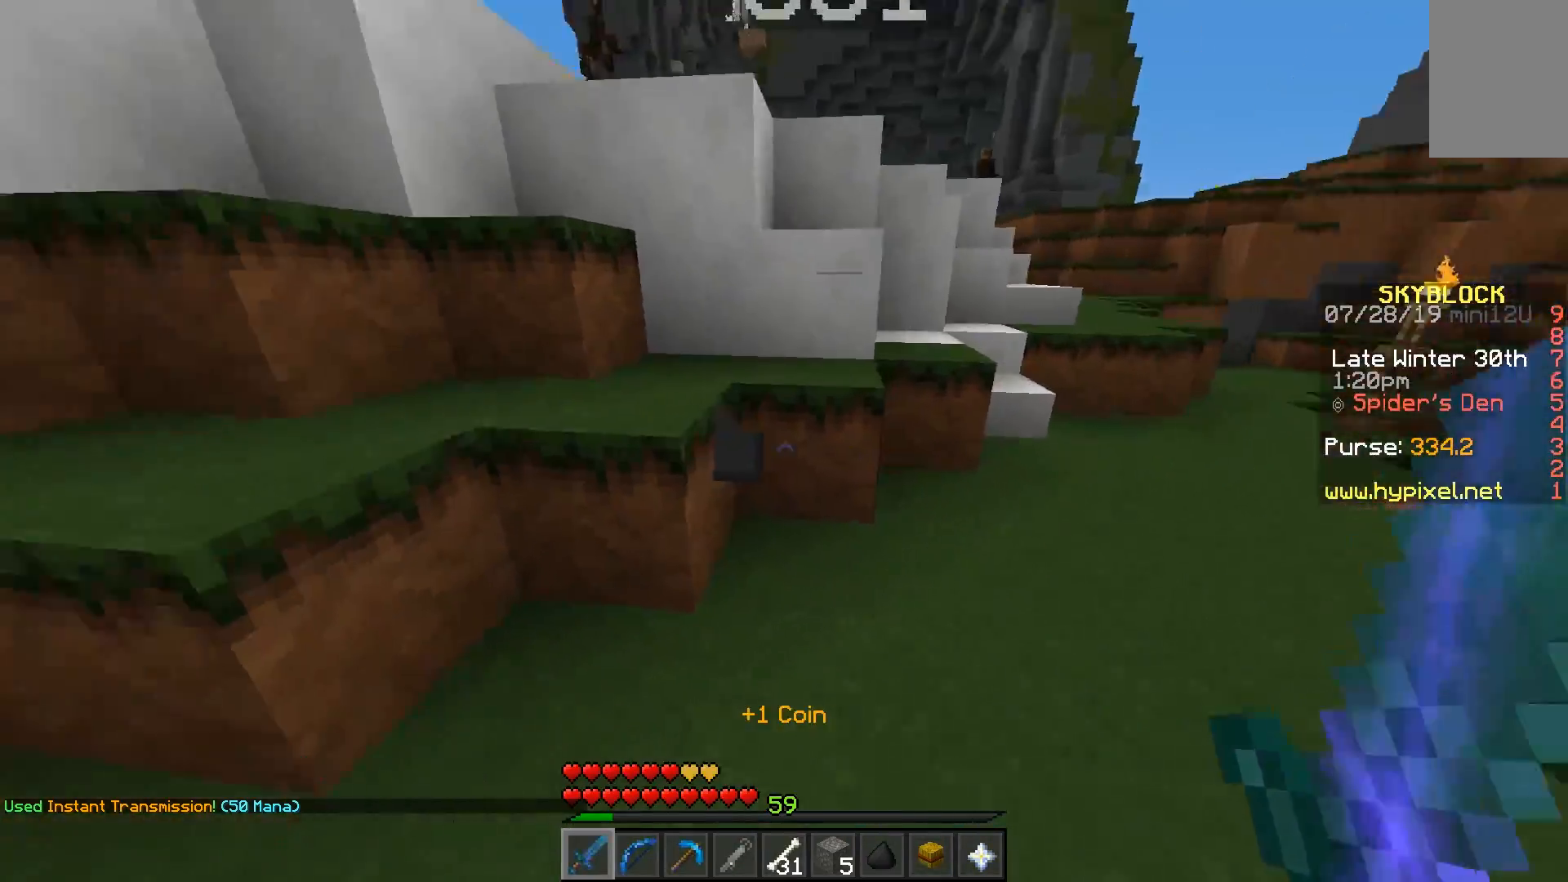
{"keys": ["w"], "mouse": [], "events": [[267, "d", "up"]]}
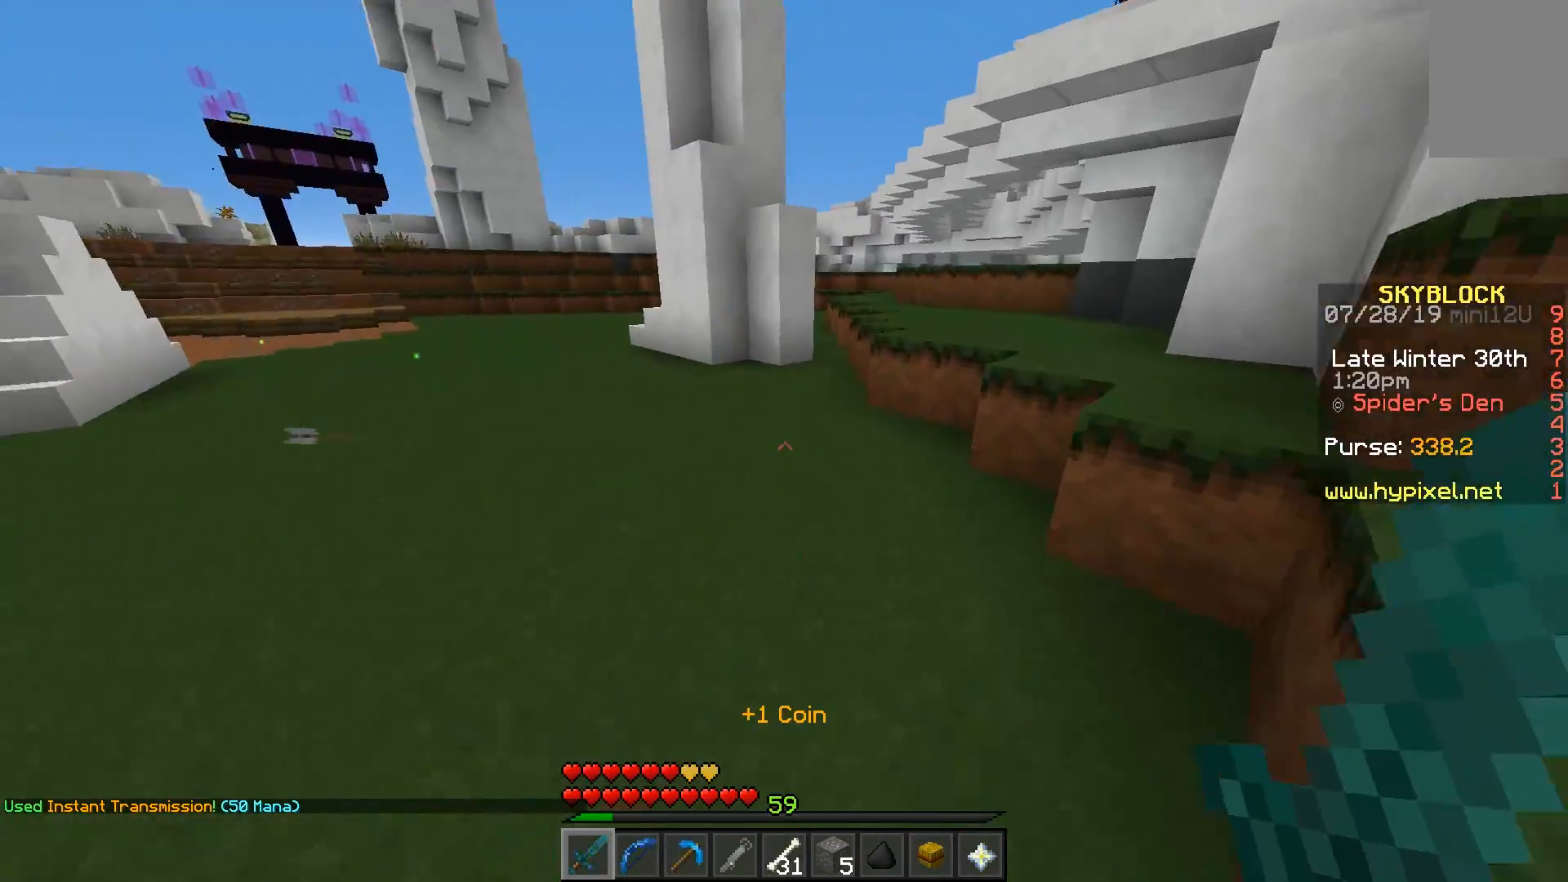
{"keys": ["a", "w"], "mouse": [], "events": [[467, "a", "down"]]}
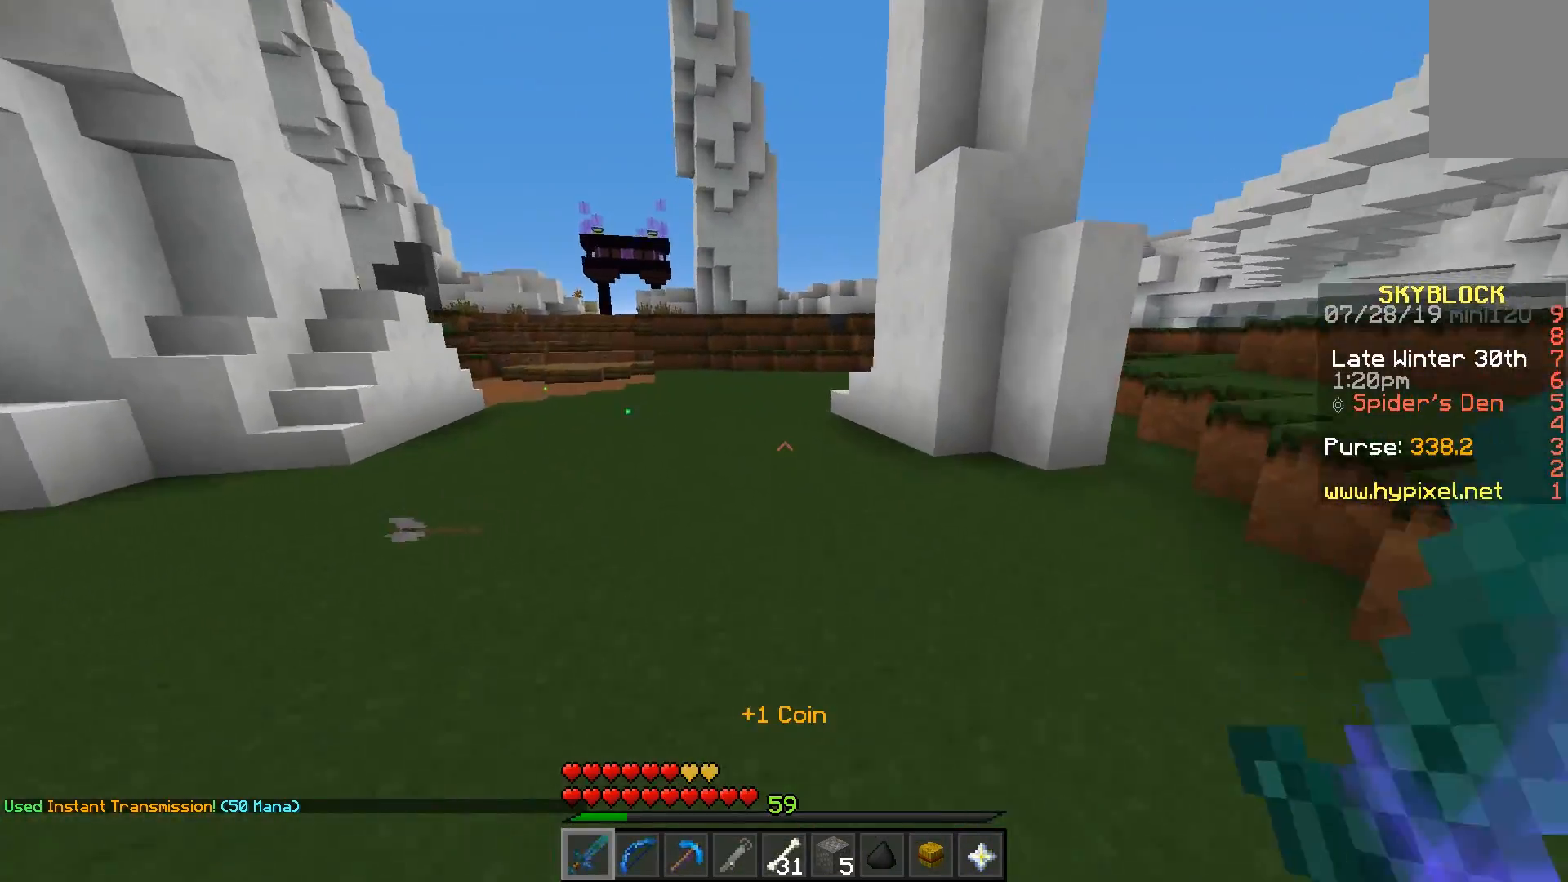
{"keys": ["w"], "mouse": [], "events": [[483, "a", "up"]]}